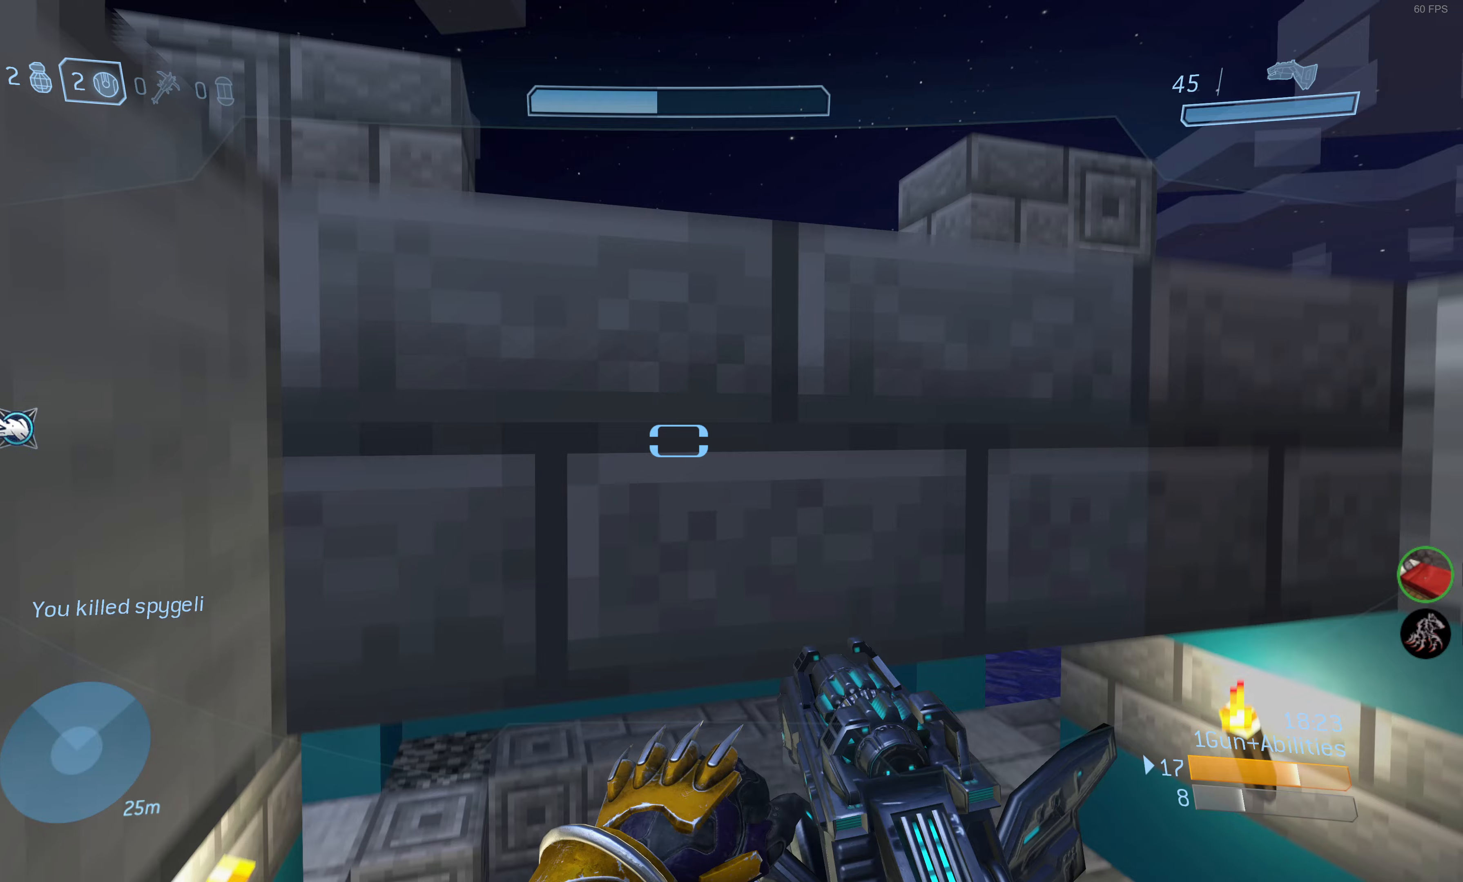
Gameplay with a controller (PlayStation layout); each line is a JSON object with the inputs held at the frame after it (dt_ms = milliseconds from this image to that frame). "events" lists button and stick changes between this image and that frame as [ms after this image, input, new state], when the widget could be followed in between.
{"dt_ms": 333, "buttons": [], "left_stick": "up", "right_stick": "center", "events": [[150, "CROSS", "down"], [283, "CROSS", "up"], [300, "left_stick", "up"]]}
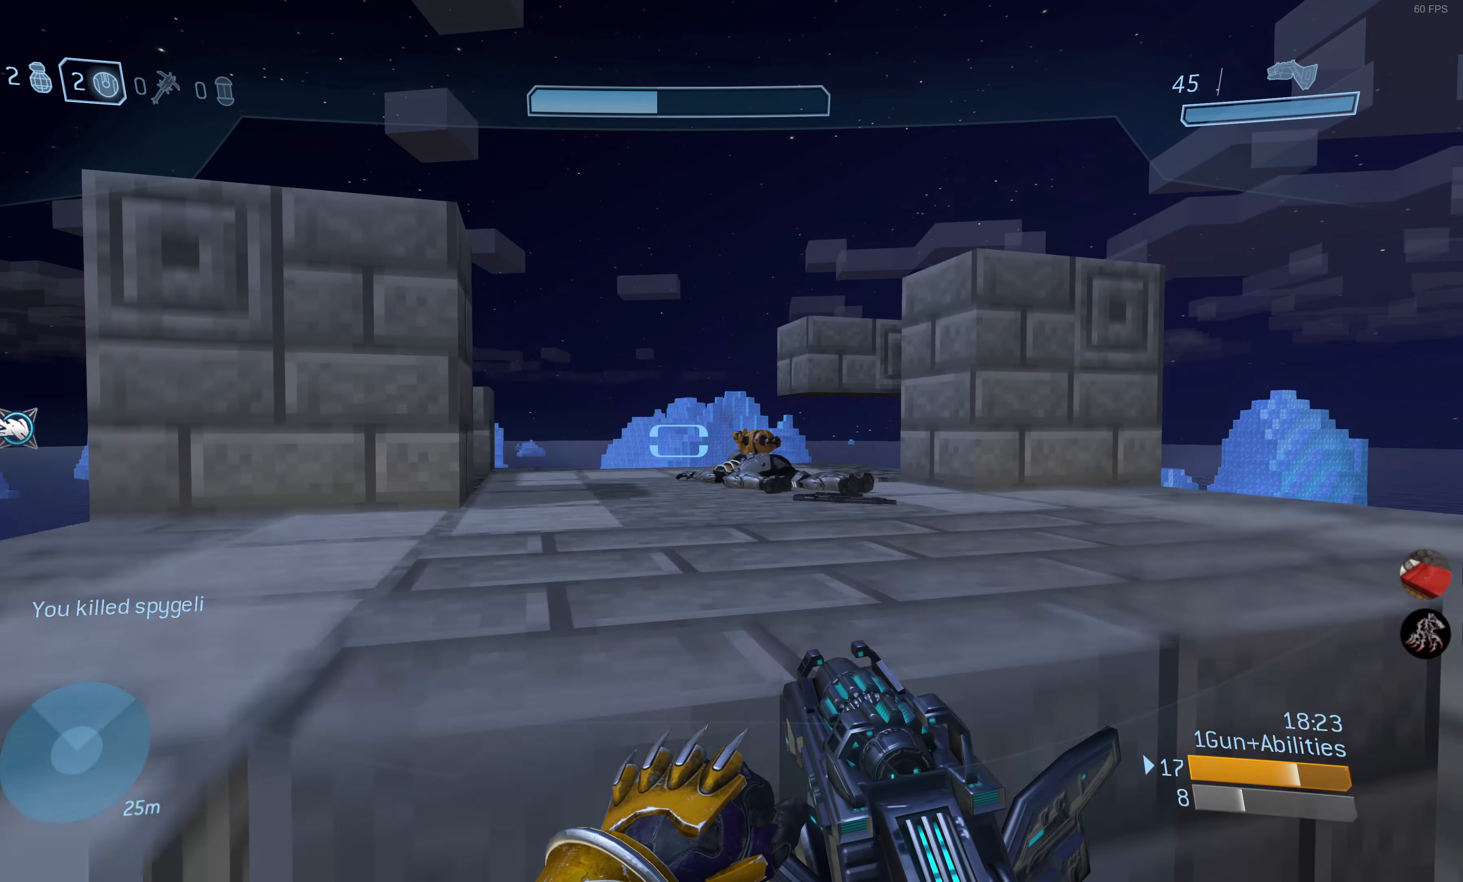
{"dt_ms": 500, "buttons": [], "left_stick": "up-left", "right_stick": "up-right", "events": [[84, "left_stick", "up-left"], [117, "right_stick", "up-right"]]}
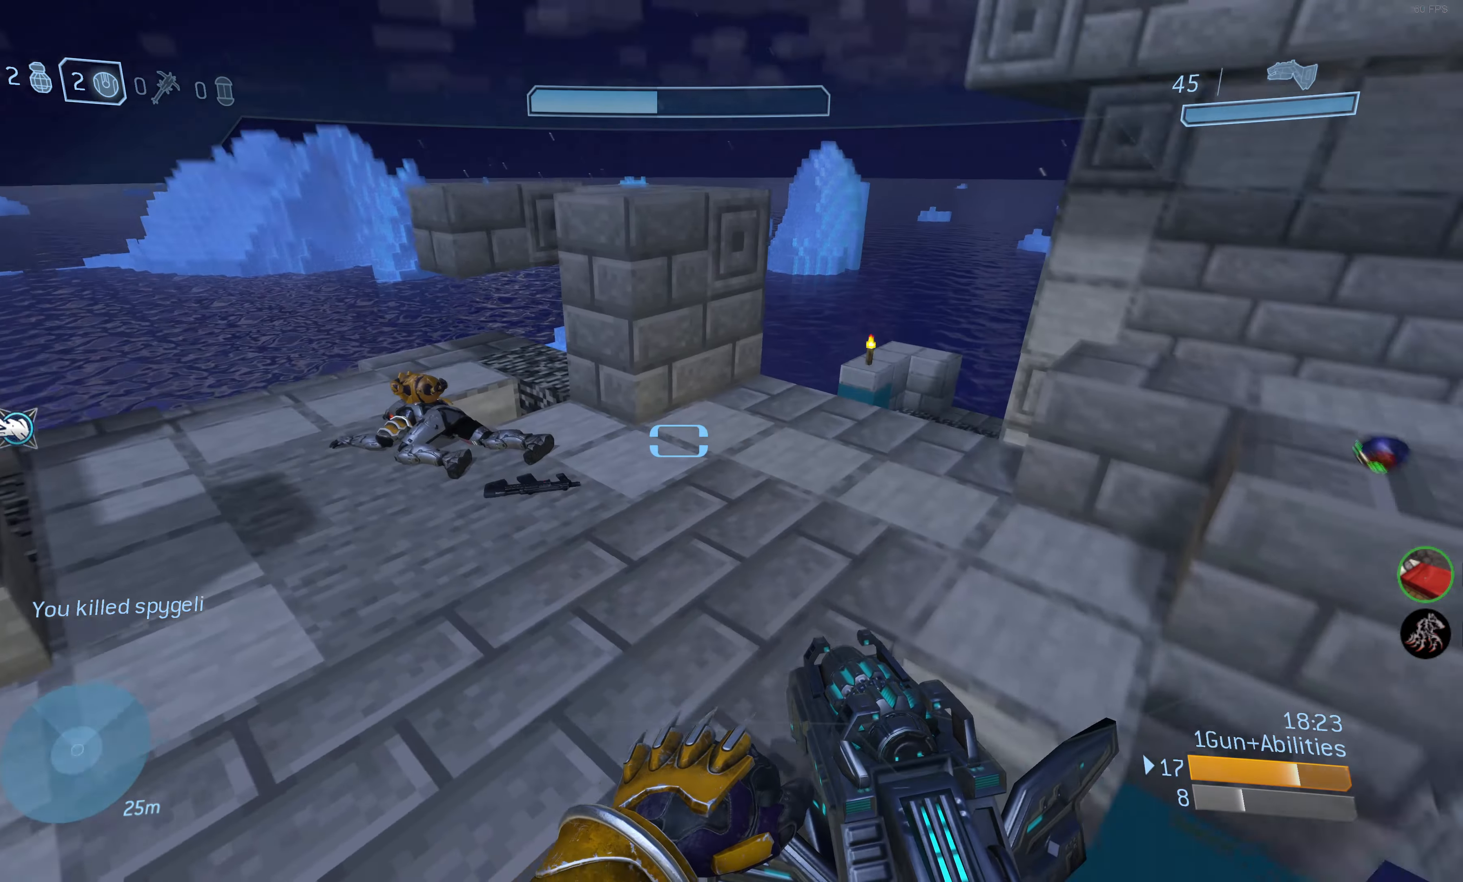
{"dt_ms": 500, "buttons": [], "left_stick": "up-left", "right_stick": "down-right", "events": [[200, "right_stick", "center"], [317, "right_stick", "right"], [434, "right_stick", "down-right"]]}
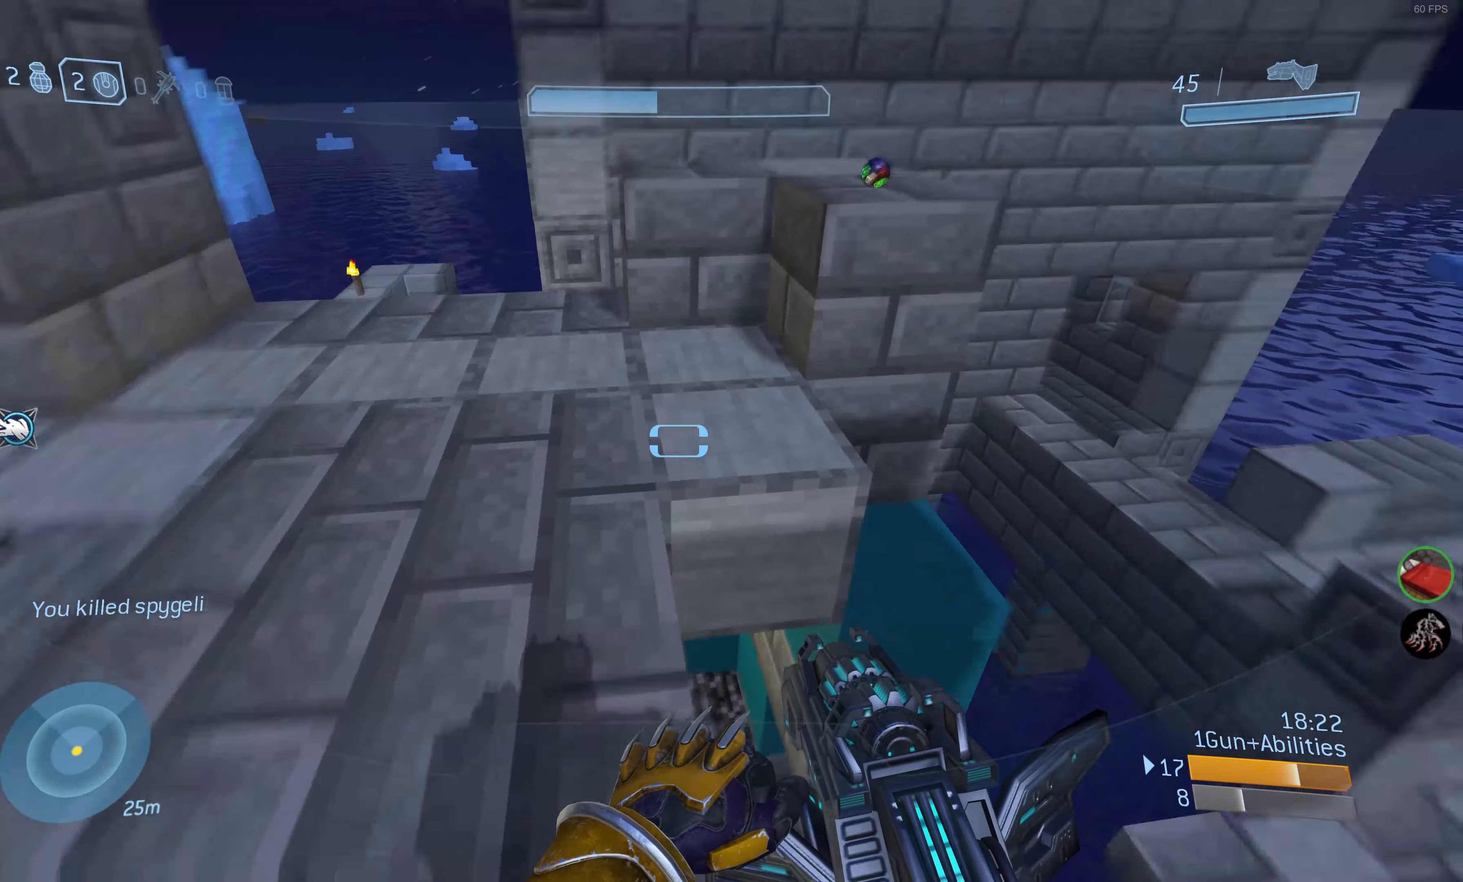
{"dt_ms": 500, "buttons": [], "left_stick": "up", "right_stick": "center", "events": [[84, "right_stick", "center"], [234, "right_stick", "right"], [400, "right_stick", "center"], [500, "left_stick", "up"]]}
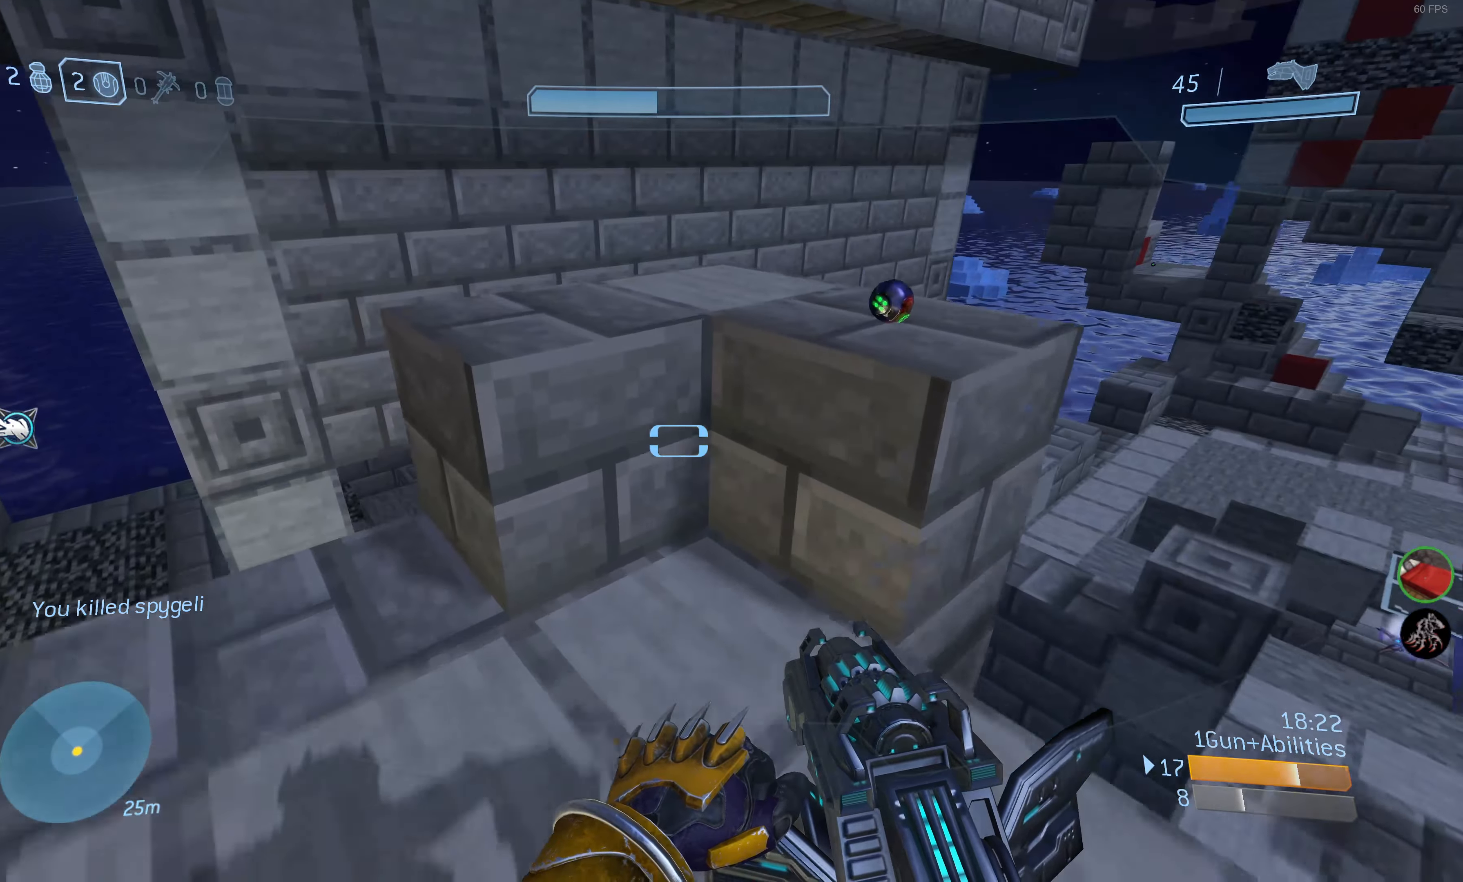
{"dt_ms": 500, "buttons": [], "left_stick": "center", "right_stick": "left", "events": [[117, "right_stick", "left"], [167, "left_stick", "center"]]}
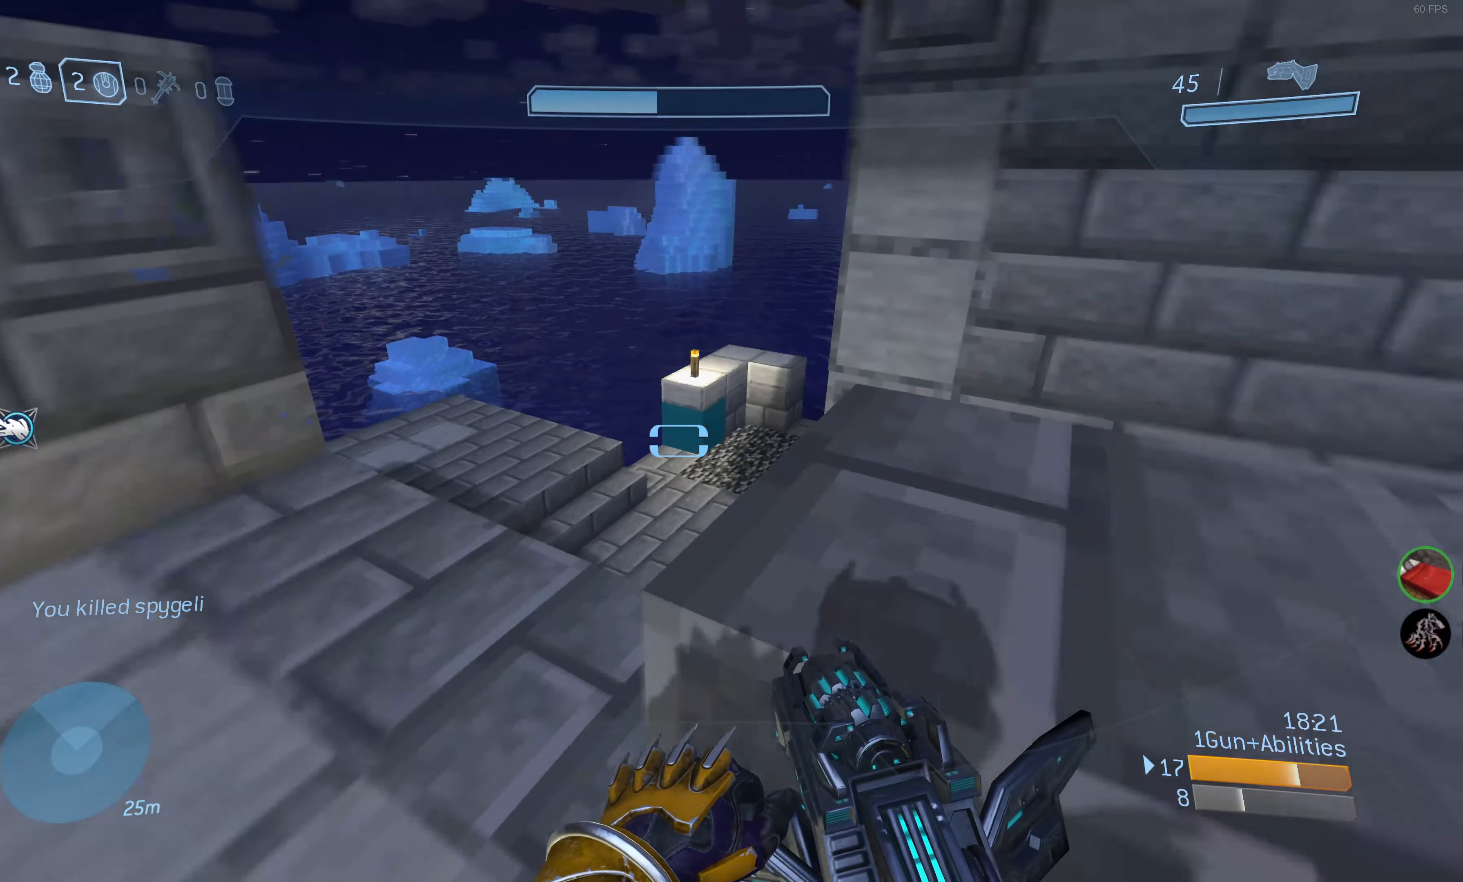
{"dt_ms": 500, "buttons": [], "left_stick": "up-left", "right_stick": "center", "events": [[234, "left_stick", "up-left"], [300, "right_stick", "center"]]}
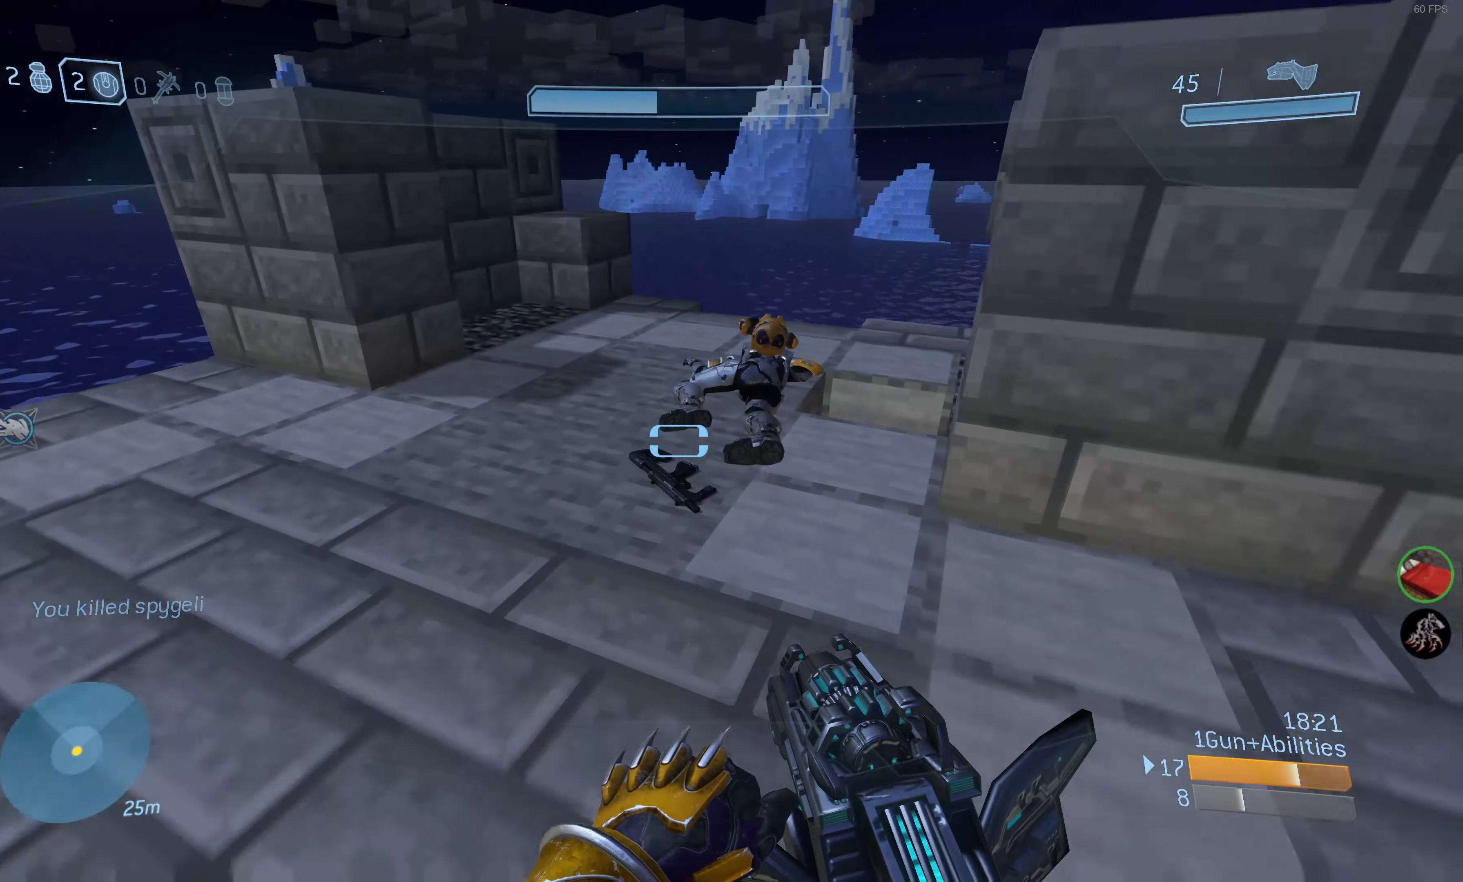
{"dt_ms": 500, "buttons": [], "left_stick": "up", "right_stick": "center", "events": [[34, "left_stick", "up"]]}
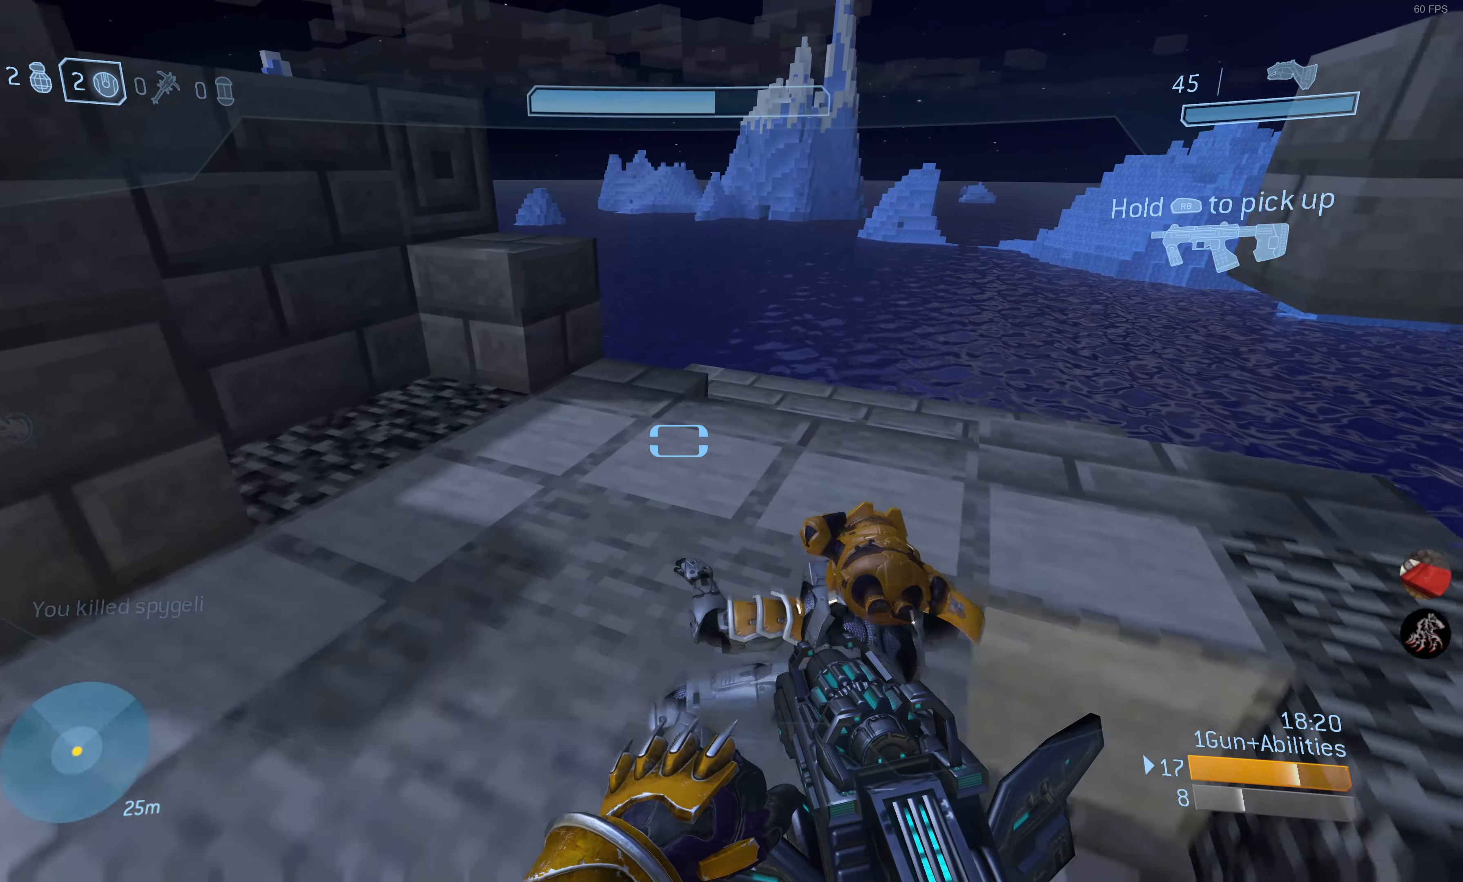
{"dt_ms": 500, "buttons": [], "left_stick": "center", "right_stick": "center", "events": [[167, "left_stick", "center"]]}
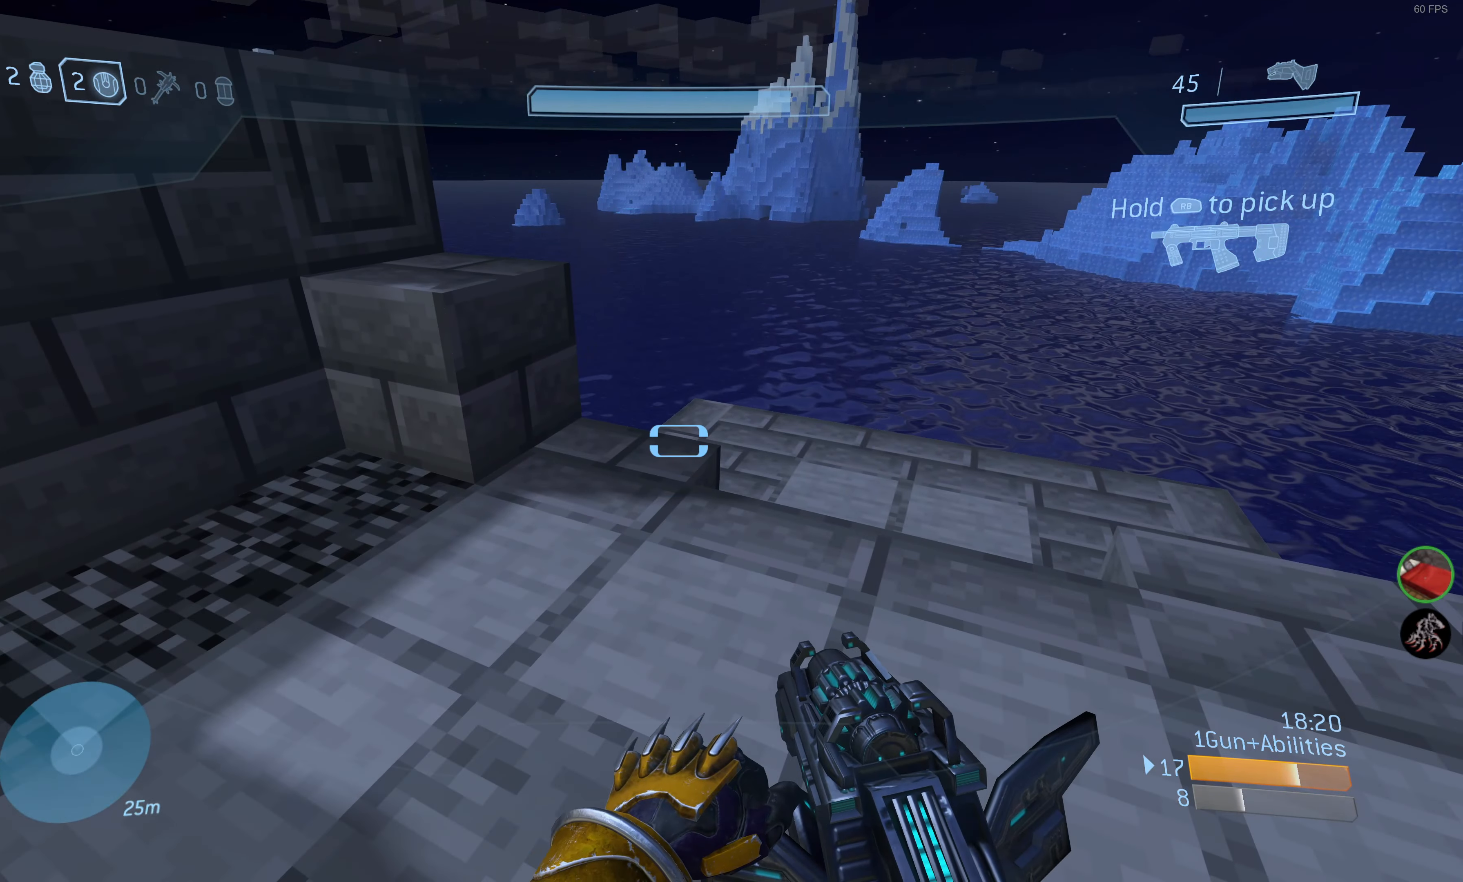
{"dt_ms": 500, "buttons": [], "left_stick": "up-left", "right_stick": "left", "events": [[50, "right_stick", "left"], [267, "left_stick", "up-left"]]}
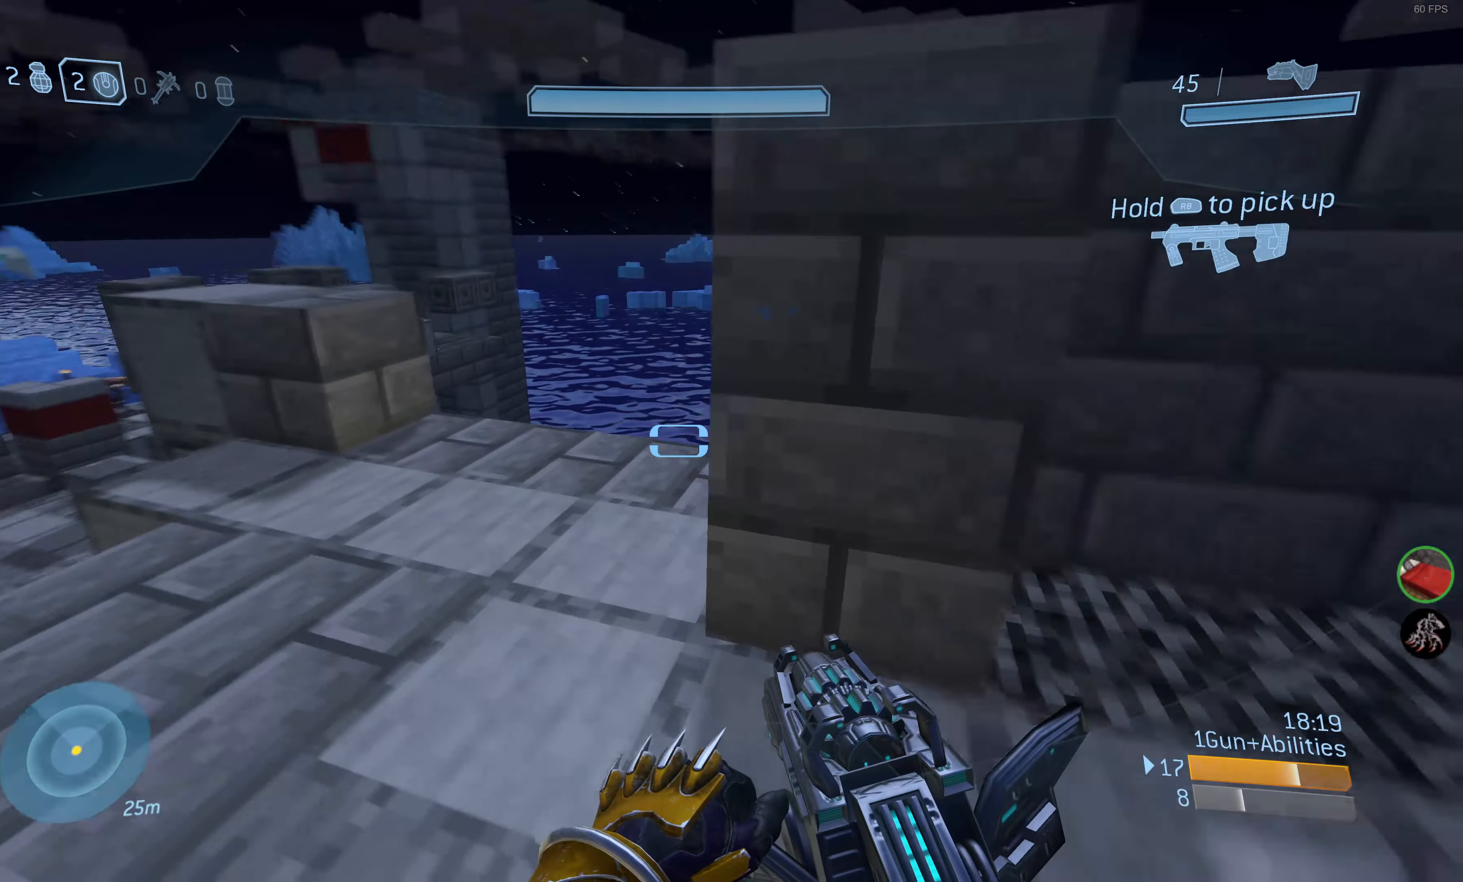
{"dt_ms": 500, "buttons": [], "left_stick": "up-left", "right_stick": "down-left", "events": [[133, "right_stick", "center"], [250, "left_stick", "center"], [316, "right_stick", "down-left"], [450, "left_stick", "up-left"]]}
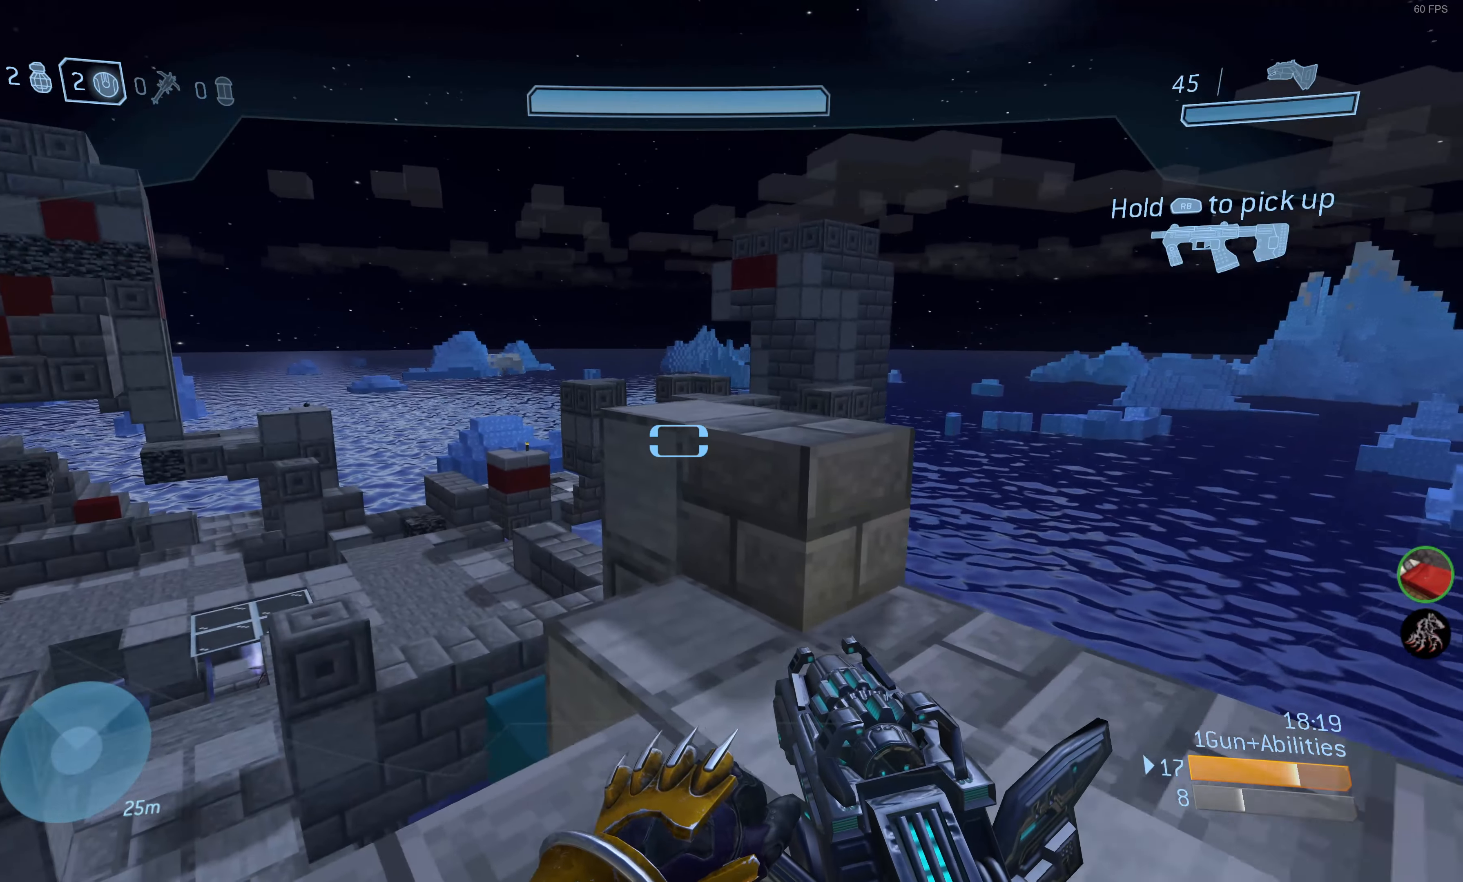
{"dt_ms": 500, "buttons": [], "left_stick": "center", "right_stick": "center", "events": [[50, "right_stick", "center"], [83, "left_stick", "center"], [166, "right_stick", "down-left"], [333, "right_stick", "center"]]}
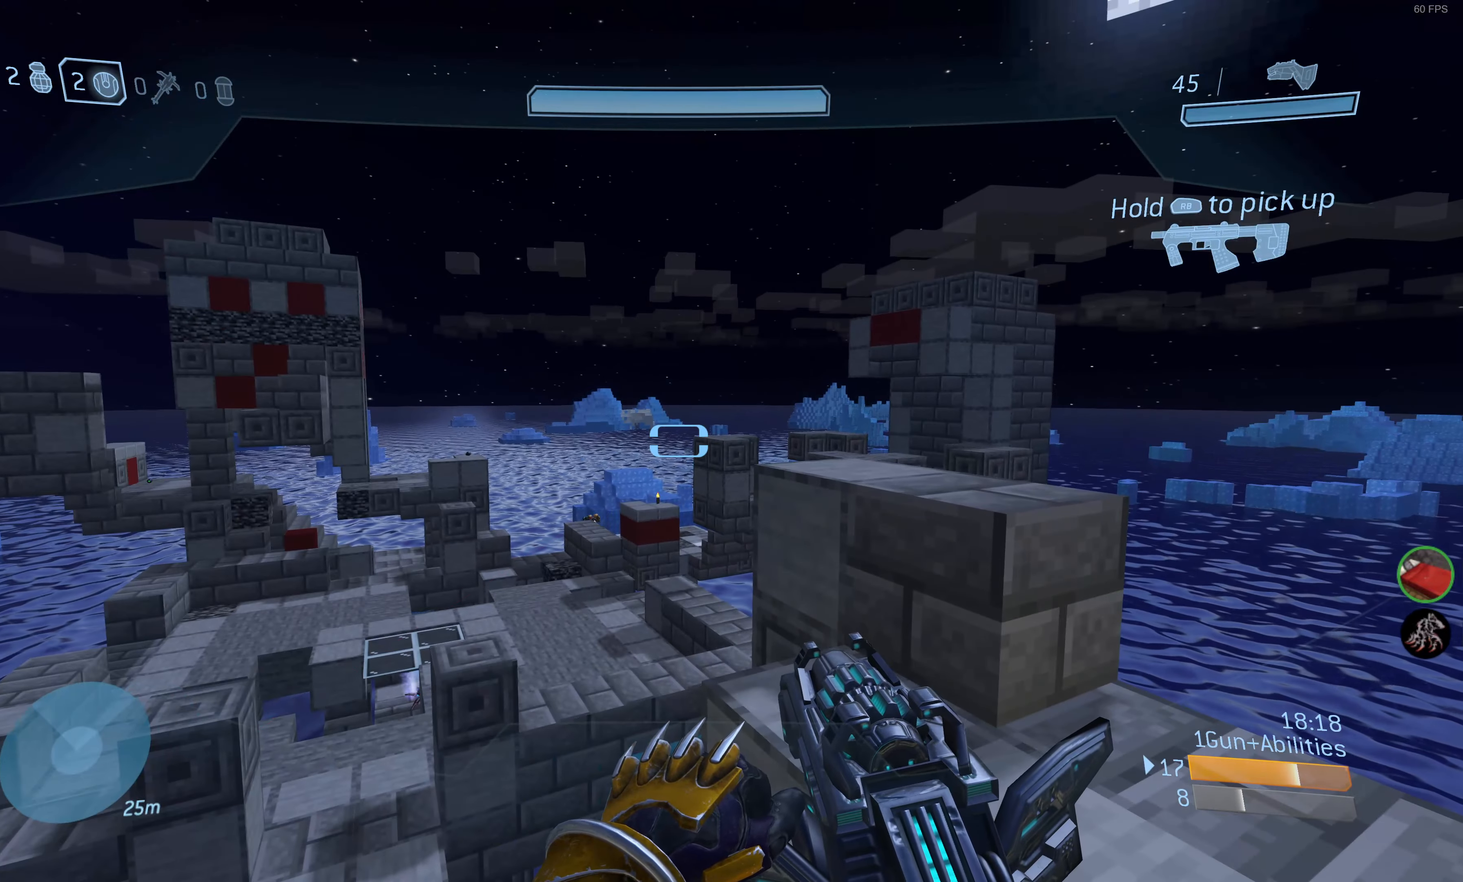
{"dt_ms": 500, "buttons": [], "left_stick": "right", "right_stick": "center", "events": [[166, "left_stick", "up"], [300, "left_stick", "center"], [333, "right_stick", "left"], [450, "right_stick", "center"], [483, "left_stick", "right"]]}
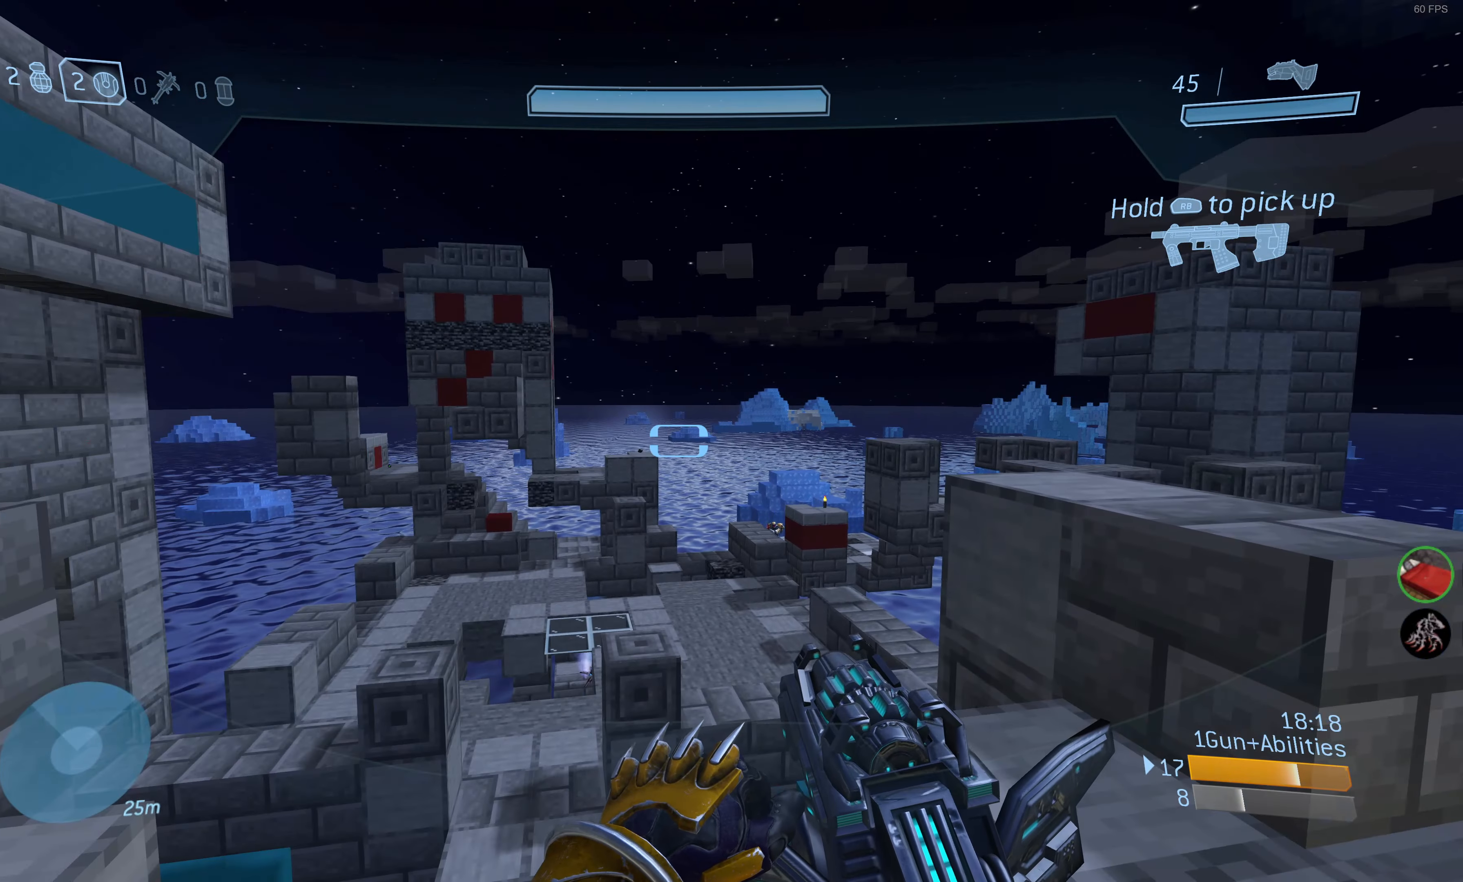
{"dt_ms": 500, "buttons": [], "left_stick": "down-left", "right_stick": "center", "events": [[100, "left_stick", "down-right"], [133, "right_stick", "up-right"], [266, "right_stick", "center"], [366, "left_stick", "center"], [500, "left_stick", "down-left"]]}
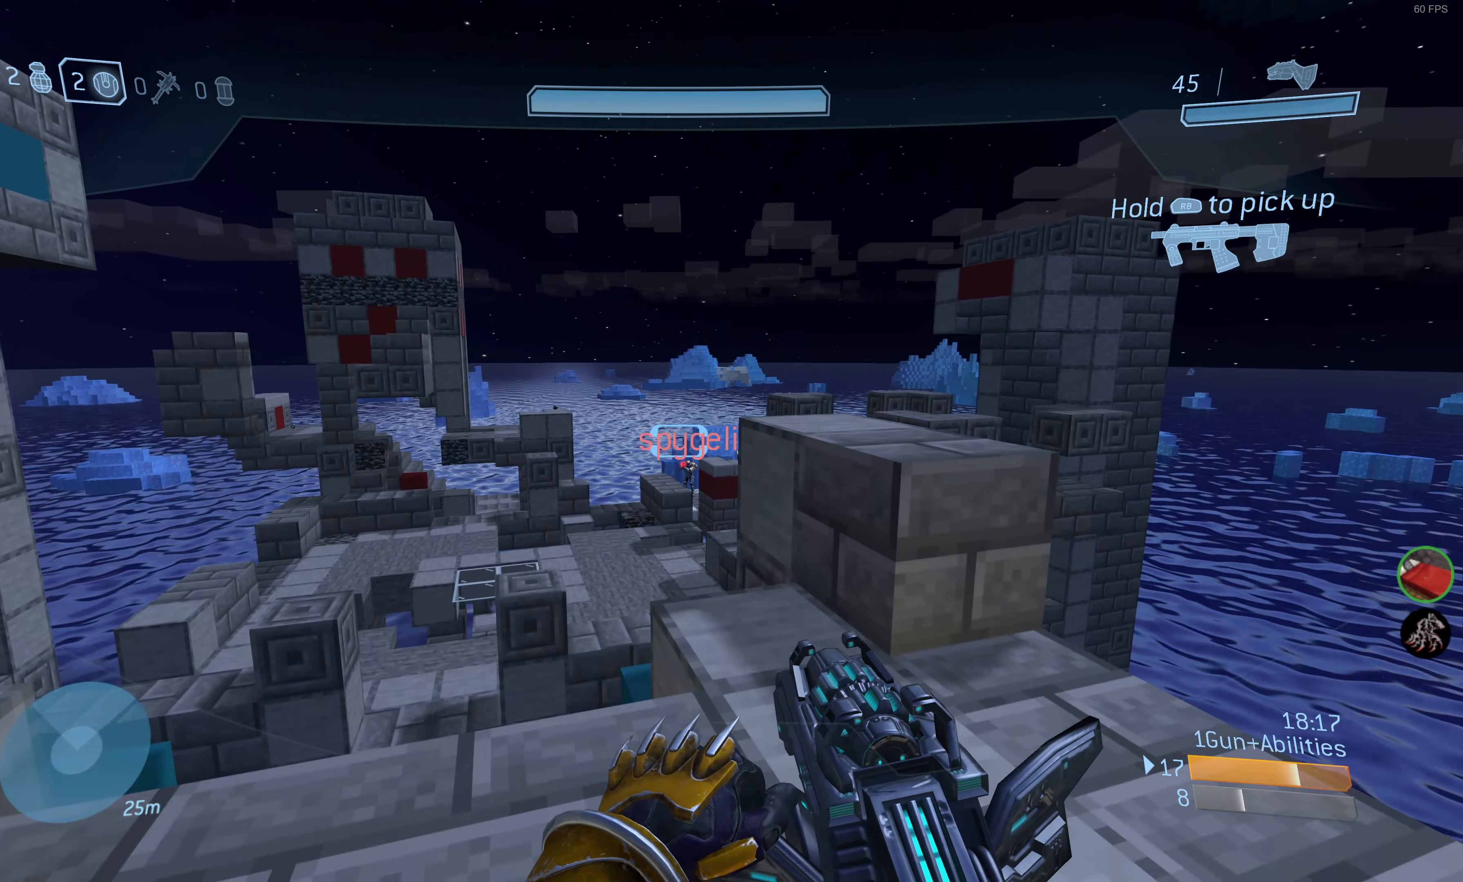
{"dt_ms": 500, "buttons": [], "left_stick": "down-right", "right_stick": "center", "events": [[166, "left_stick", "down"], [500, "left_stick", "down-right"]]}
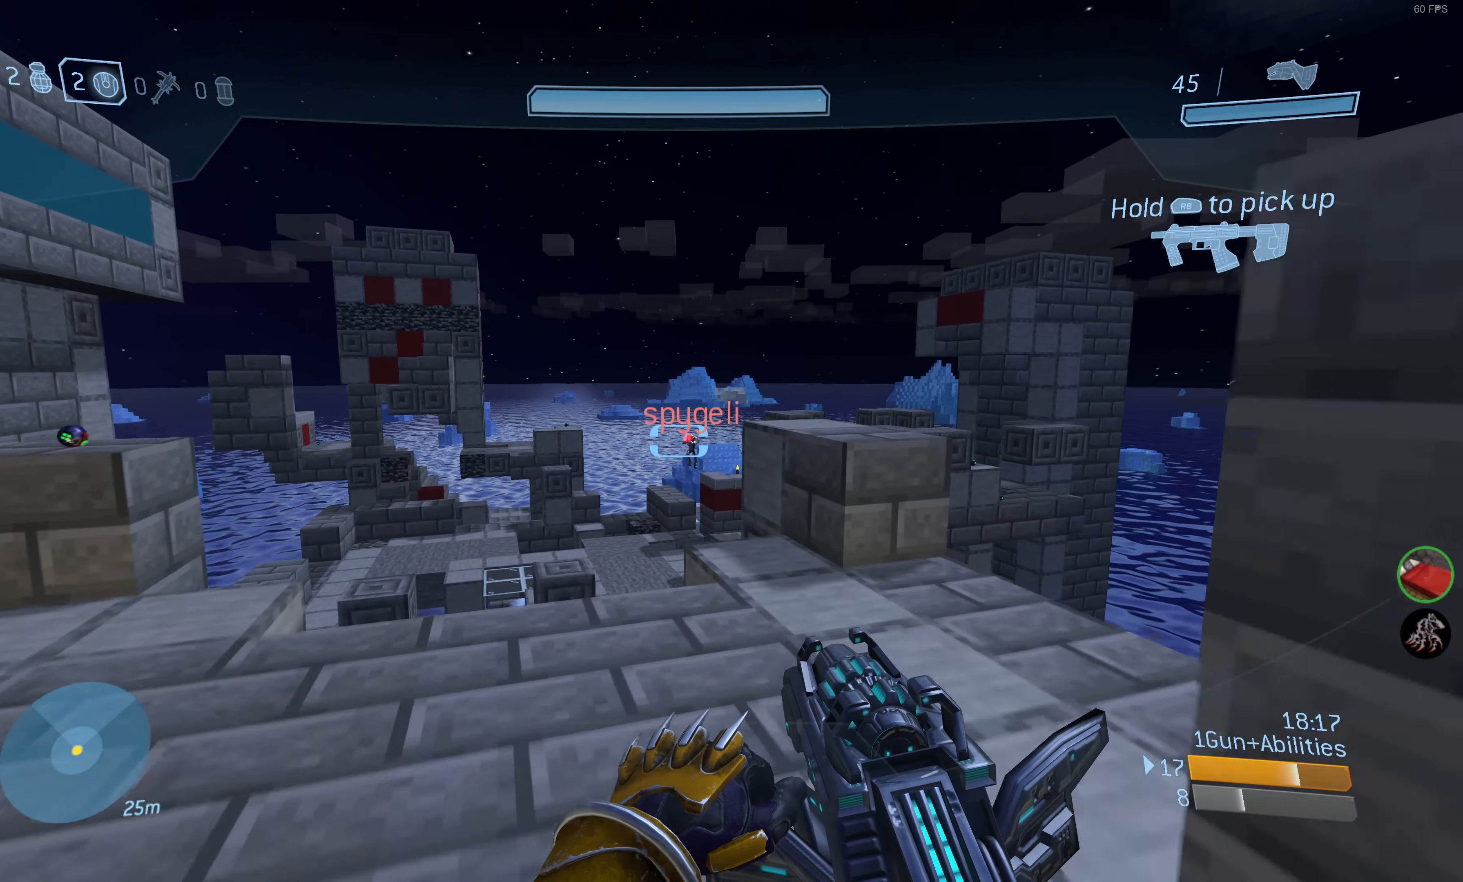
{"dt_ms": 500, "buttons": [], "left_stick": "down-right", "right_stick": "center", "events": [[150, "right_stick", "up"], [416, "right_stick", "center"]]}
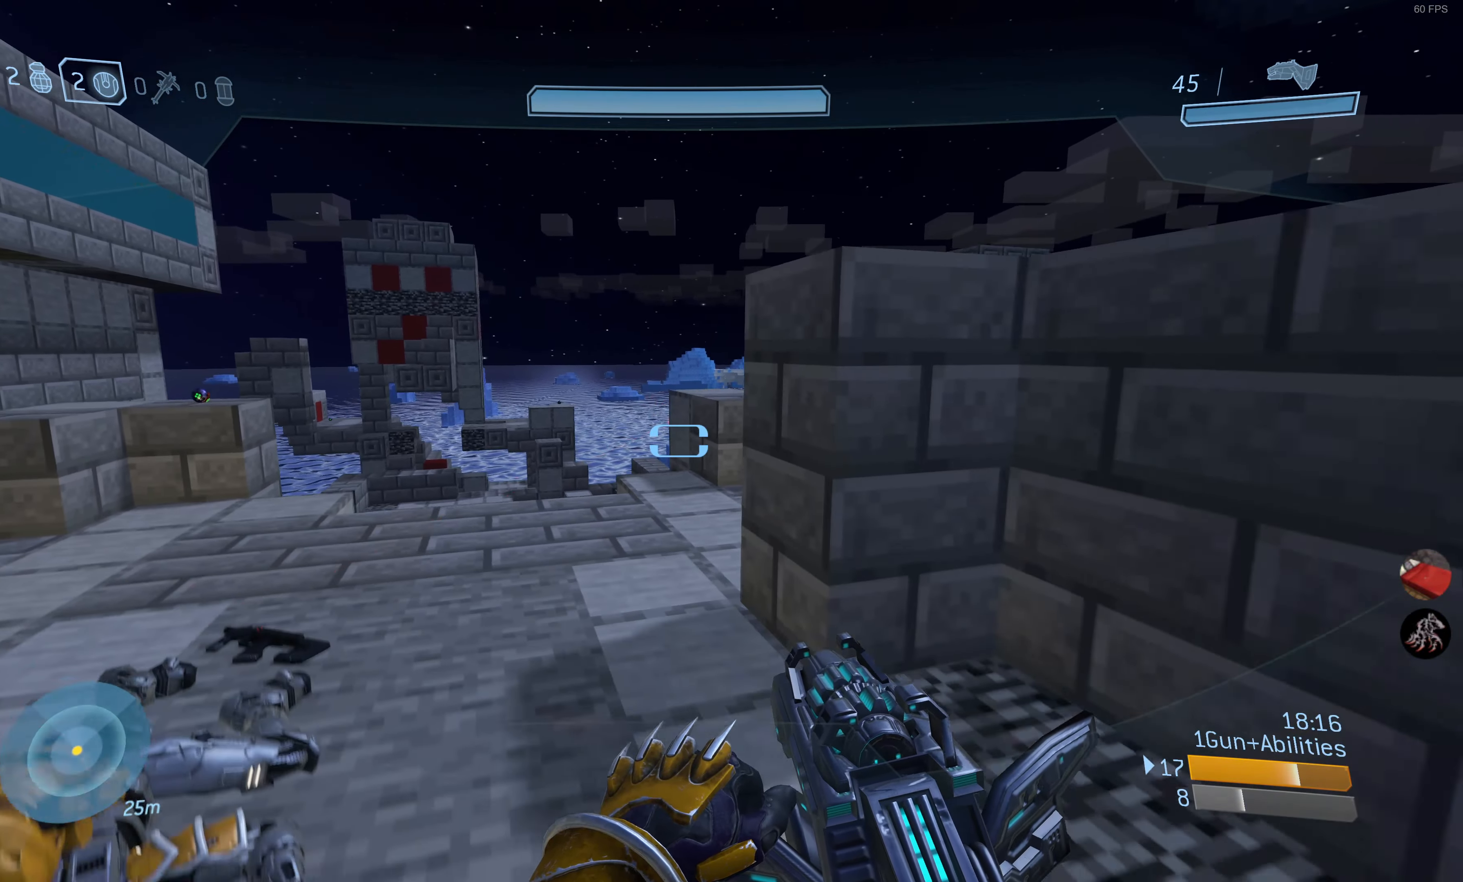
{"dt_ms": 500, "buttons": [], "left_stick": "center", "right_stick": "center", "events": [[150, "left_stick", "center"], [333, "left_stick", "up-right"], [483, "left_stick", "center"]]}
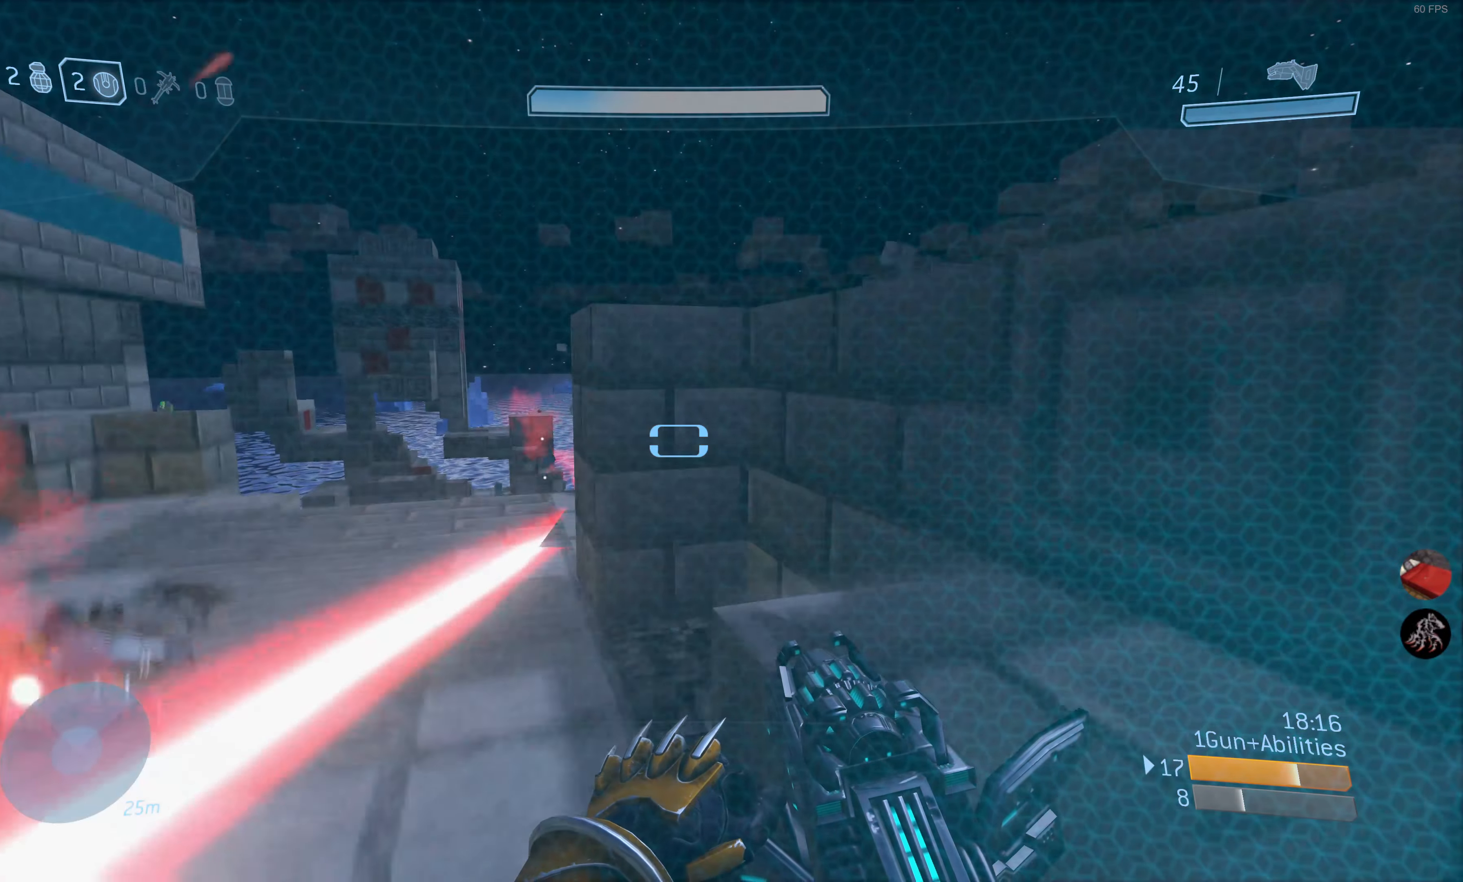
{"dt_ms": 500, "buttons": [], "left_stick": "up-left", "right_stick": "center", "events": [[250, "left_stick", "left"], [366, "left_stick", "up-left"]]}
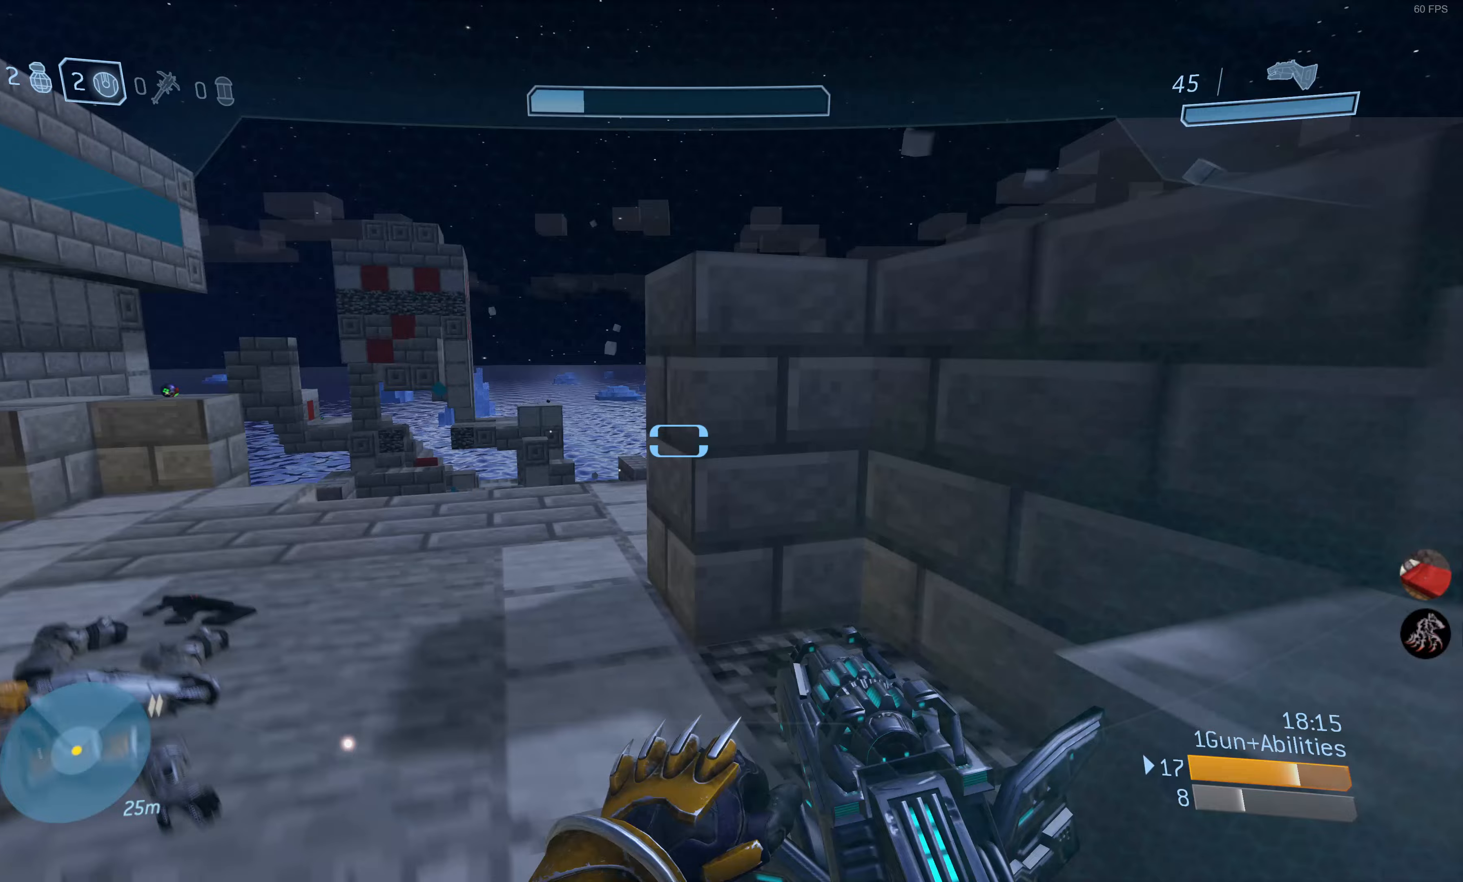
{"dt_ms": 500, "buttons": [], "left_stick": "up-left", "right_stick": "center", "events": [[150, "right_stick", "up"], [300, "right_stick", "center"]]}
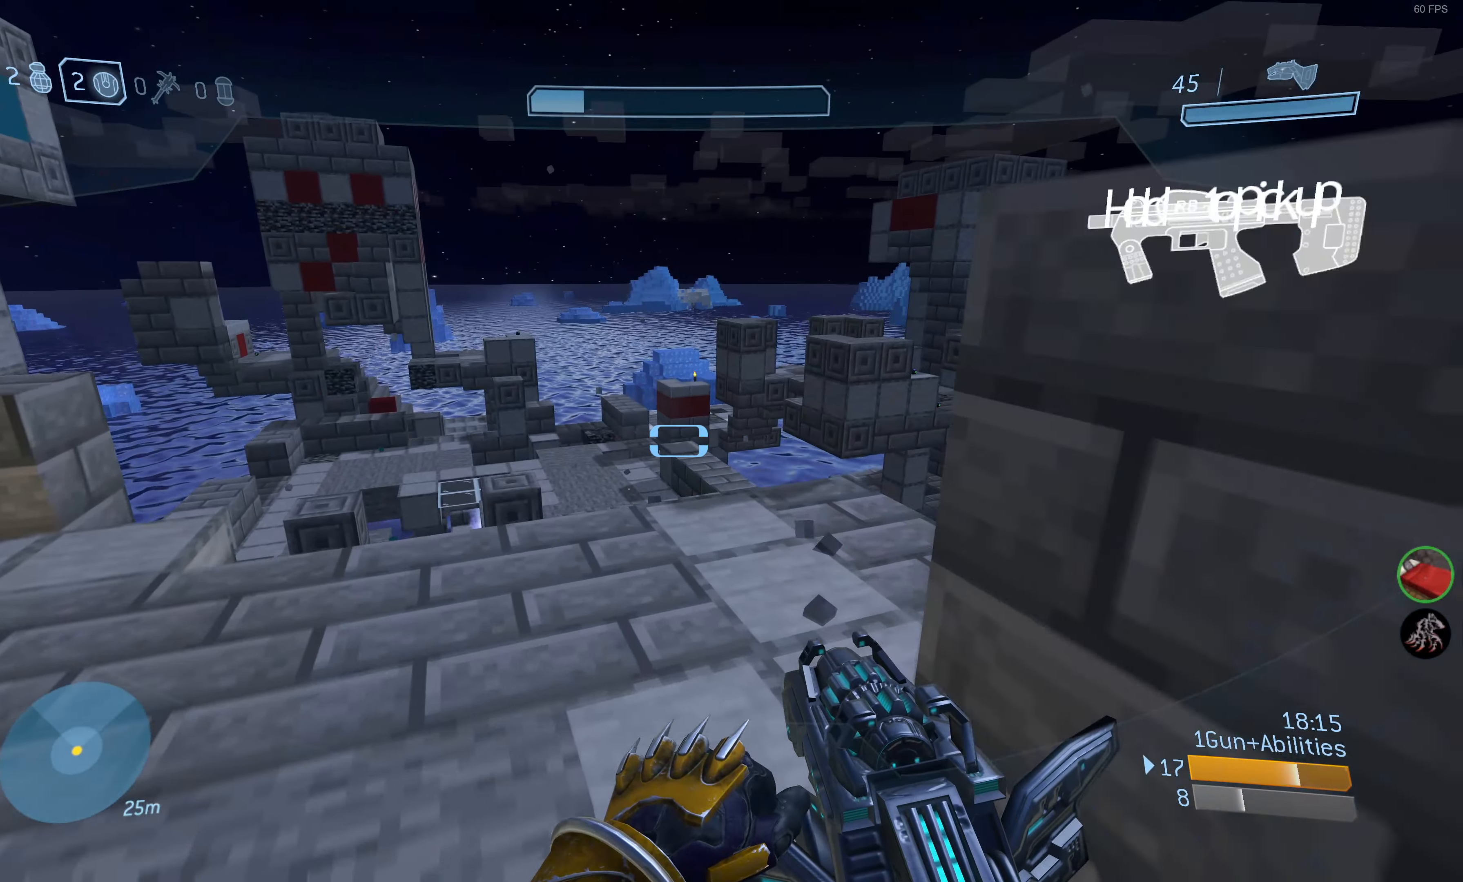
{"dt_ms": 500, "buttons": [], "left_stick": "up", "right_stick": "center", "events": [[267, "left_stick", "up"]]}
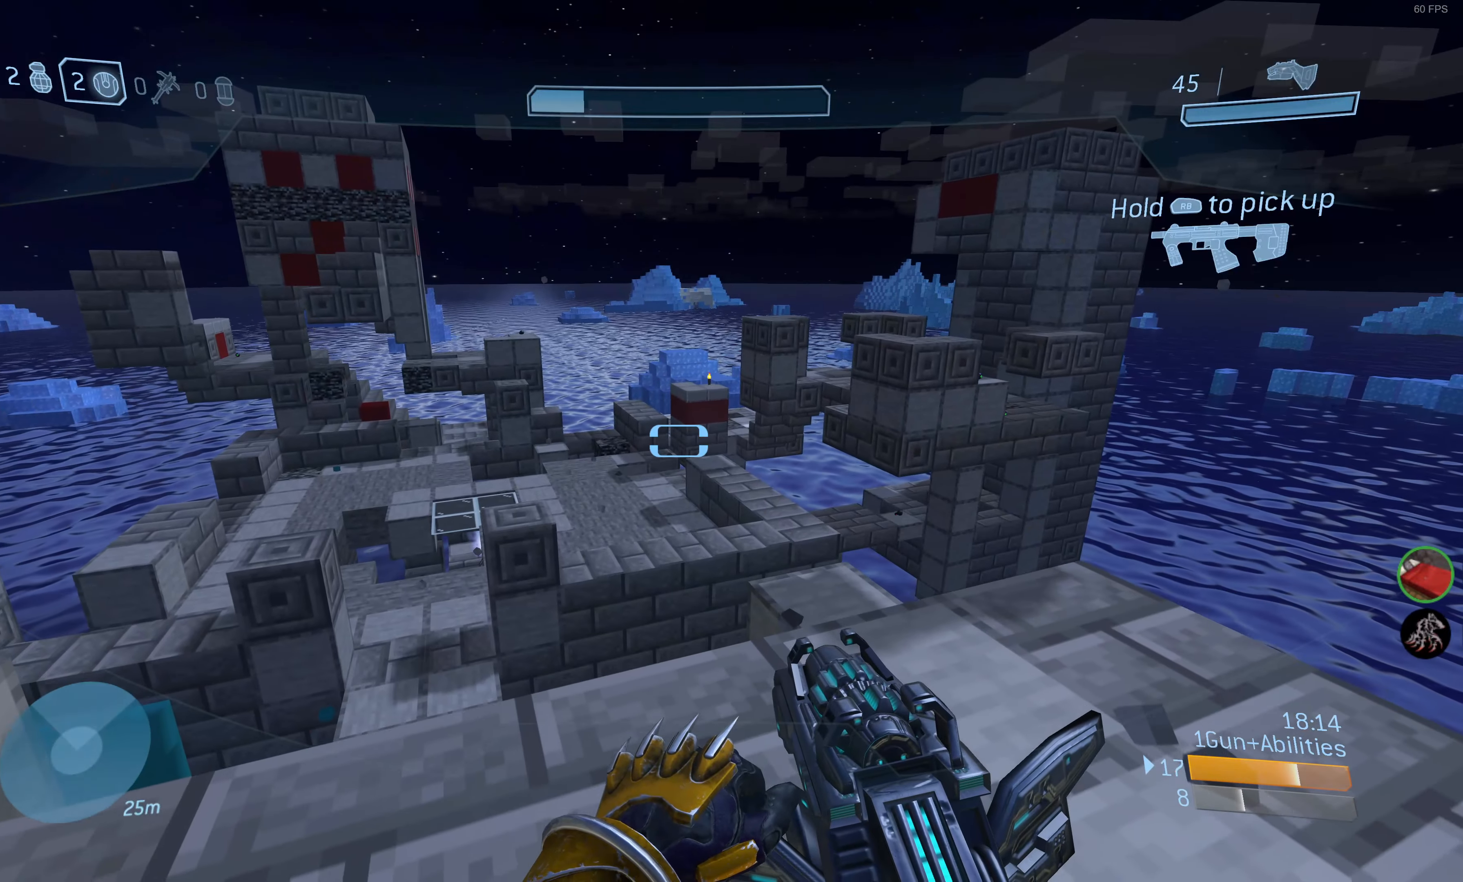
{"dt_ms": 500, "buttons": [], "left_stick": "center", "right_stick": "center", "events": [[33, "left_stick", "center"], [133, "left_stick", "left"], [267, "right_stick", "left"], [467, "right_stick", "center"], [483, "left_stick", "center"]]}
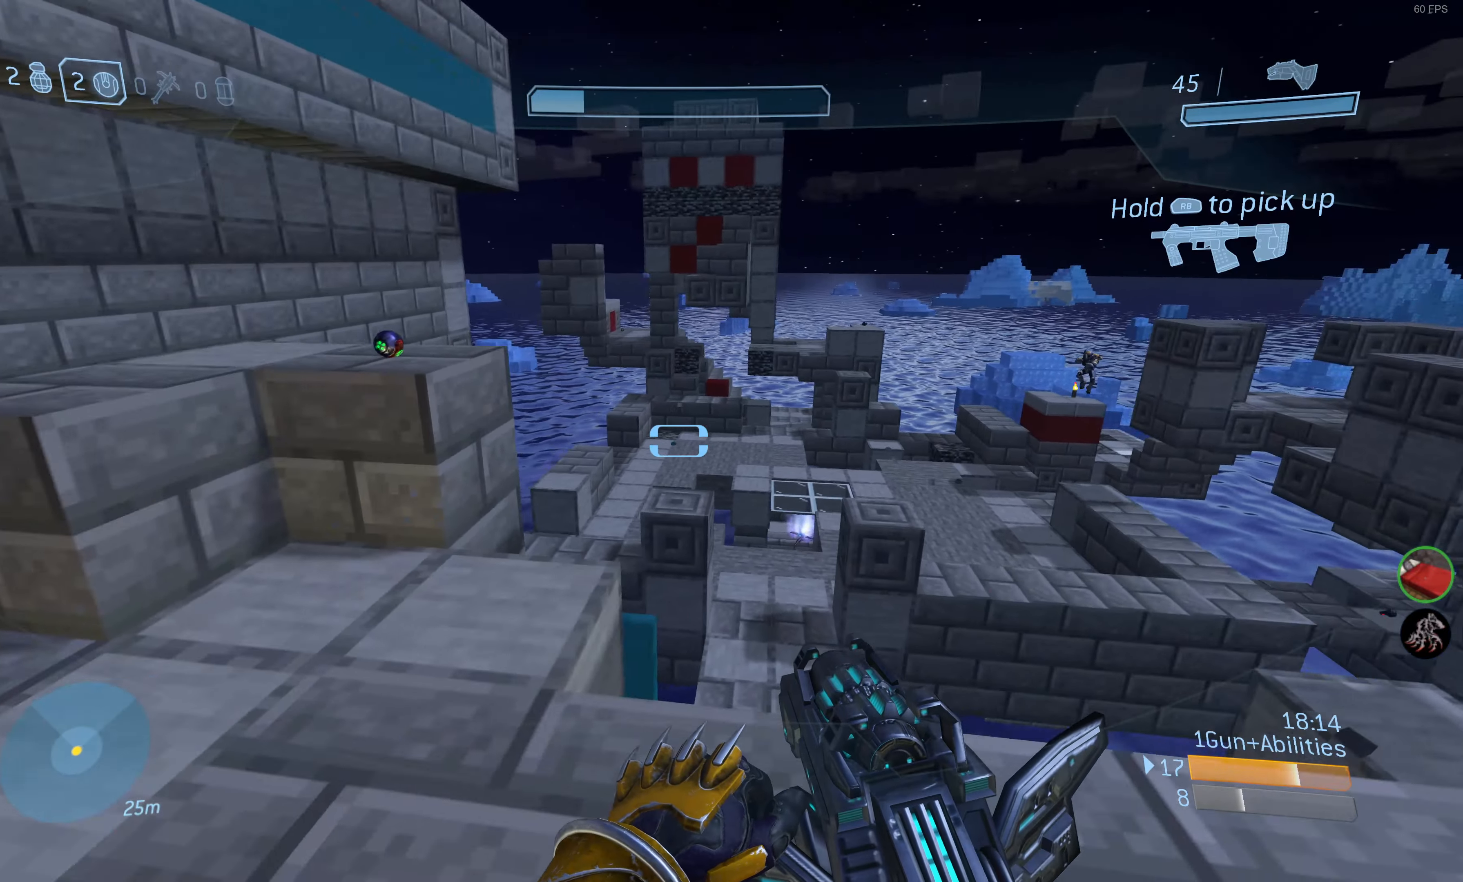
{"dt_ms": 500, "buttons": [], "left_stick": "right", "right_stick": "down", "events": [[83, "right_stick", "down-right"], [150, "left_stick", "up-left"], [217, "left_stick", "center"], [350, "right_stick", "center"], [450, "left_stick", "right"], [500, "right_stick", "down"]]}
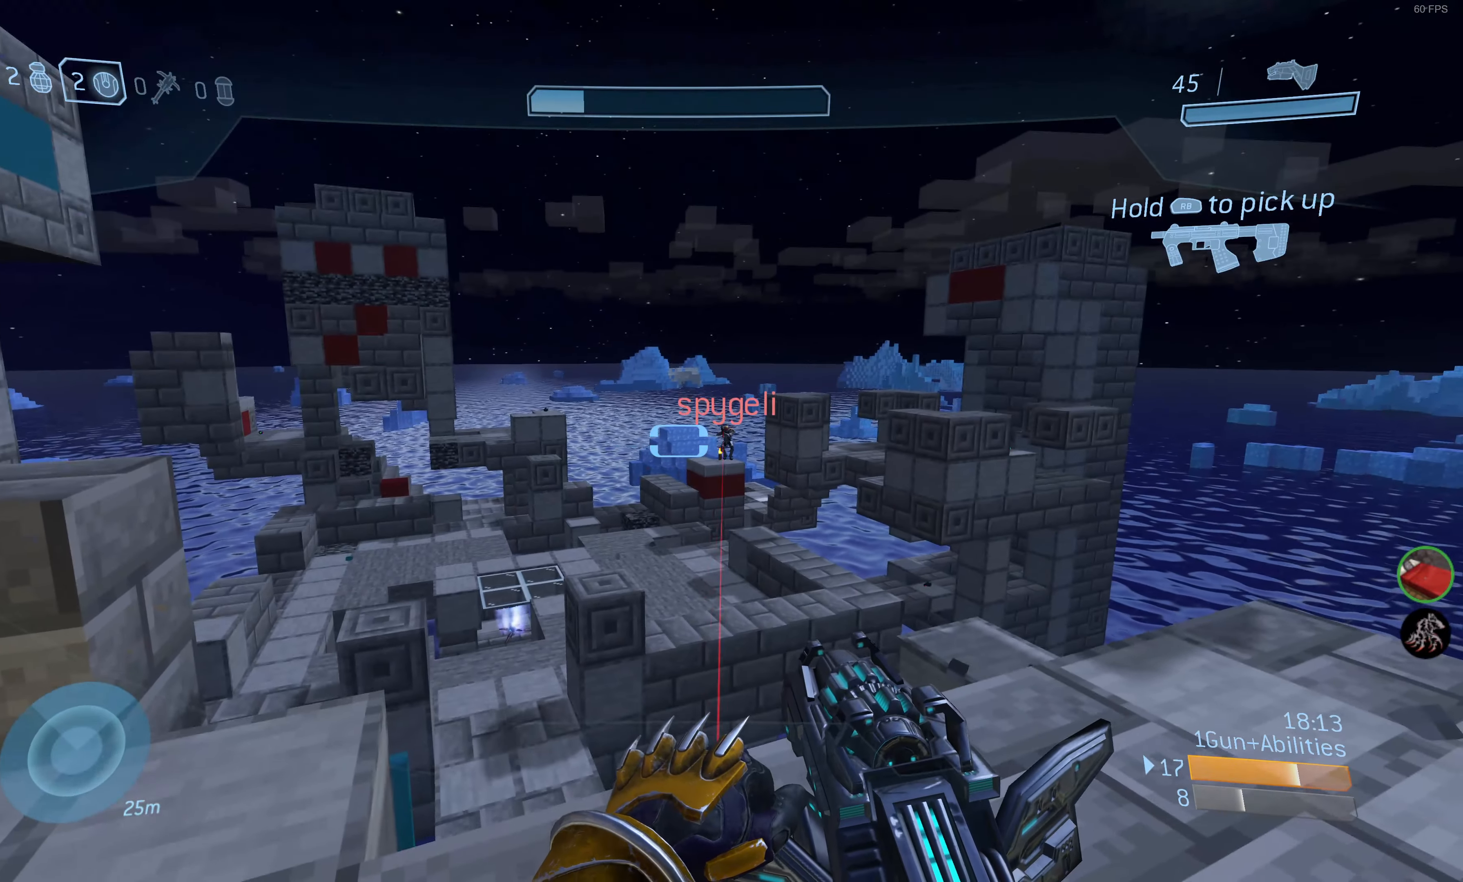
{"dt_ms": 500, "buttons": [], "left_stick": "down-right", "right_stick": "down", "events": [[17, "left_stick", "down-right"], [100, "right_stick", "center"], [333, "L2", "down"], [450, "L1", "down"], [467, "right_stick", "down"], [500, "L1", "up"], [500, "L2", "up"]]}
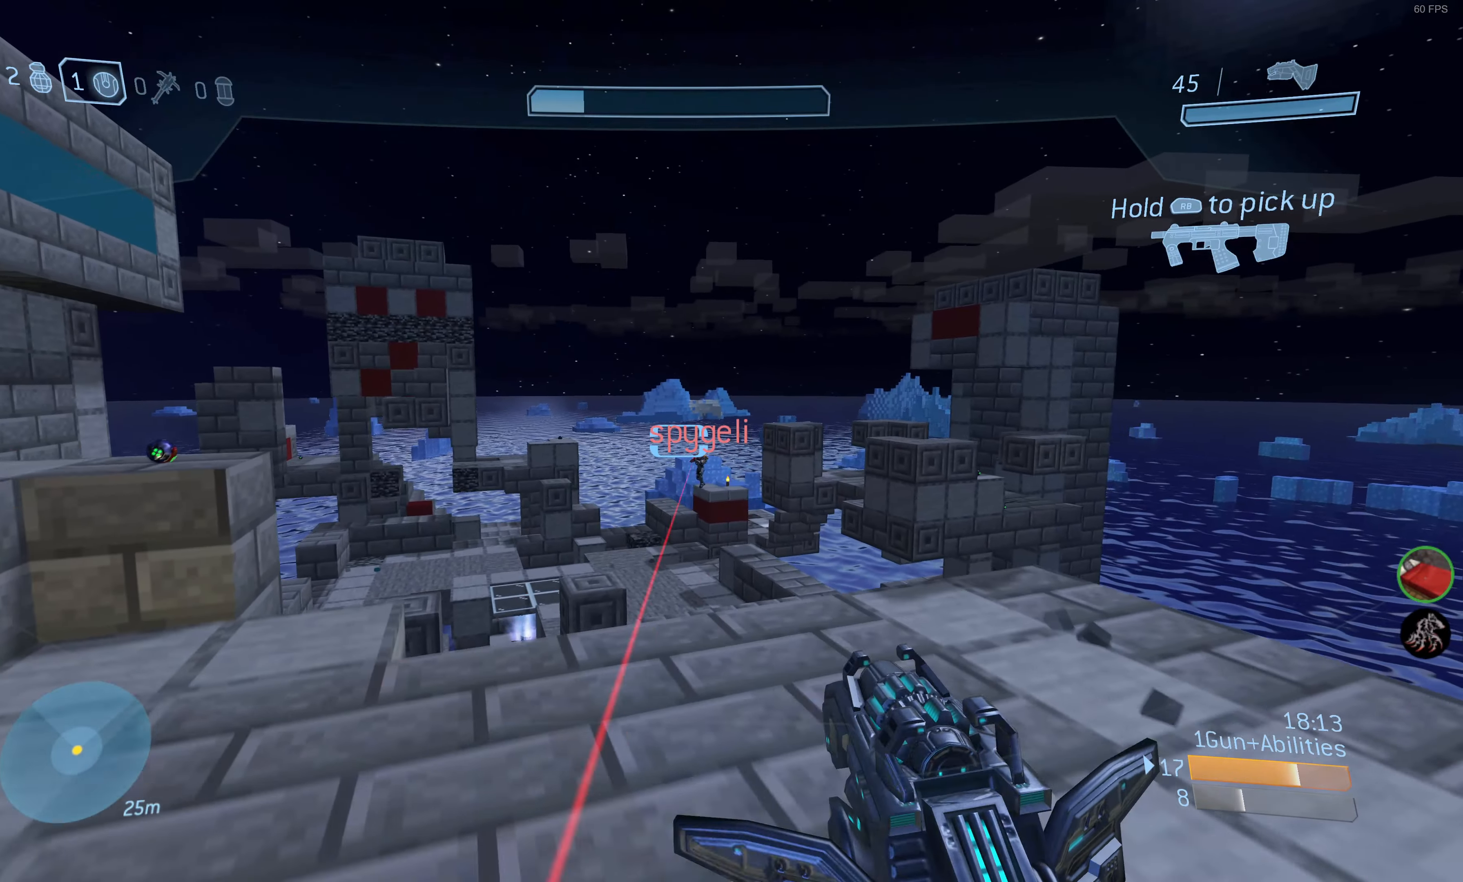
{"dt_ms": 500, "buttons": [], "left_stick": "down-right", "right_stick": "up", "events": [[67, "right_stick", "center"], [400, "right_stick", "up"]]}
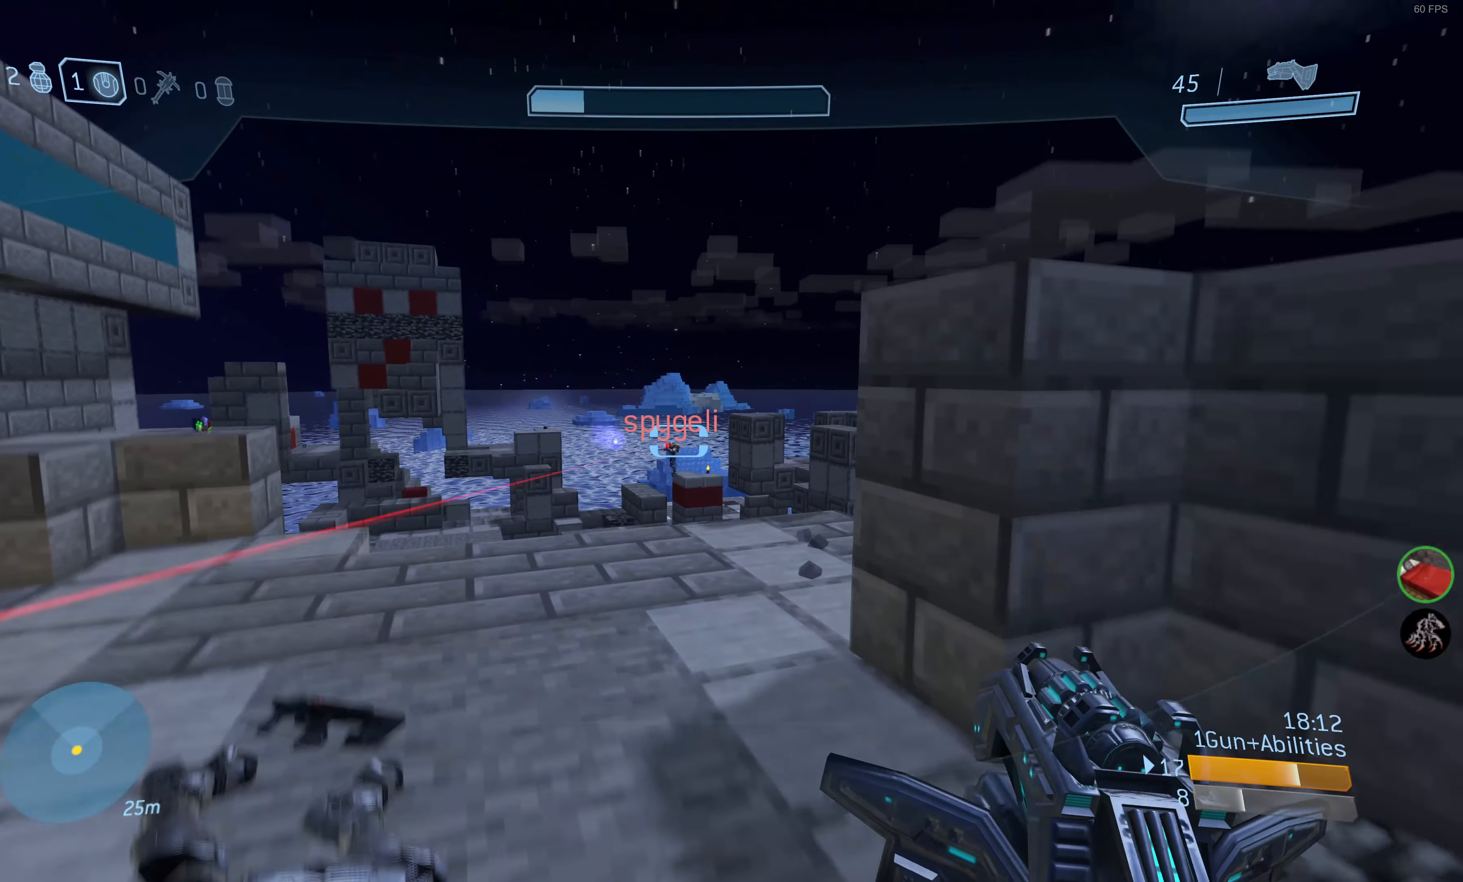
{"dt_ms": 500, "buttons": [], "left_stick": "down-right", "right_stick": "center", "events": [[67, "right_stick", "center"], [300, "left_stick", "right"], [450, "left_stick", "down-right"]]}
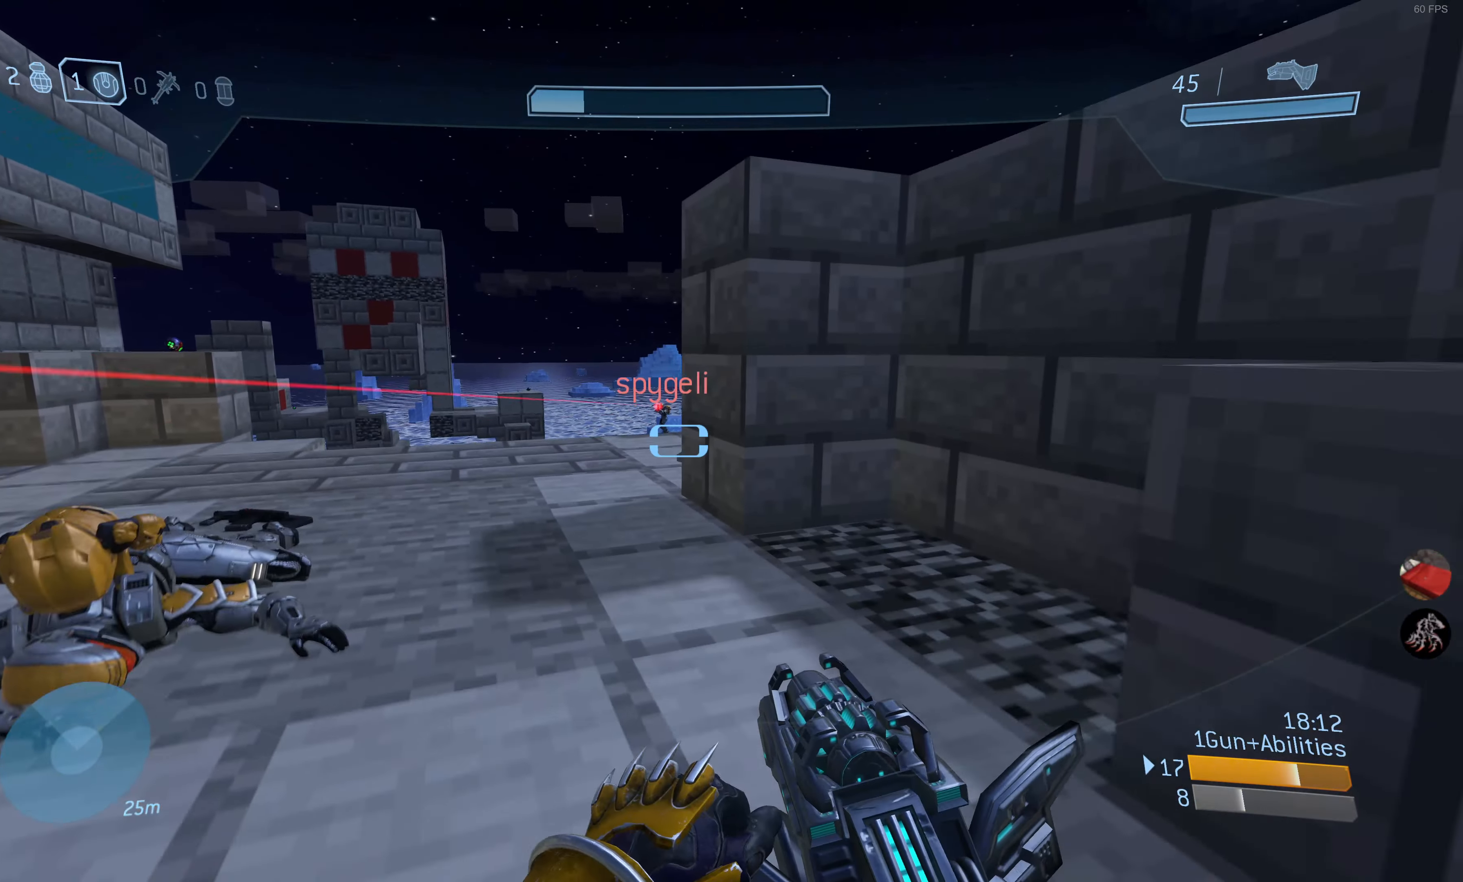
{"dt_ms": 500, "buttons": ["L3"], "left_stick": "down-right", "right_stick": "center", "events": [[100, "left_stick", "center"], [283, "L3", "down"], [367, "left_stick", "down-right"]]}
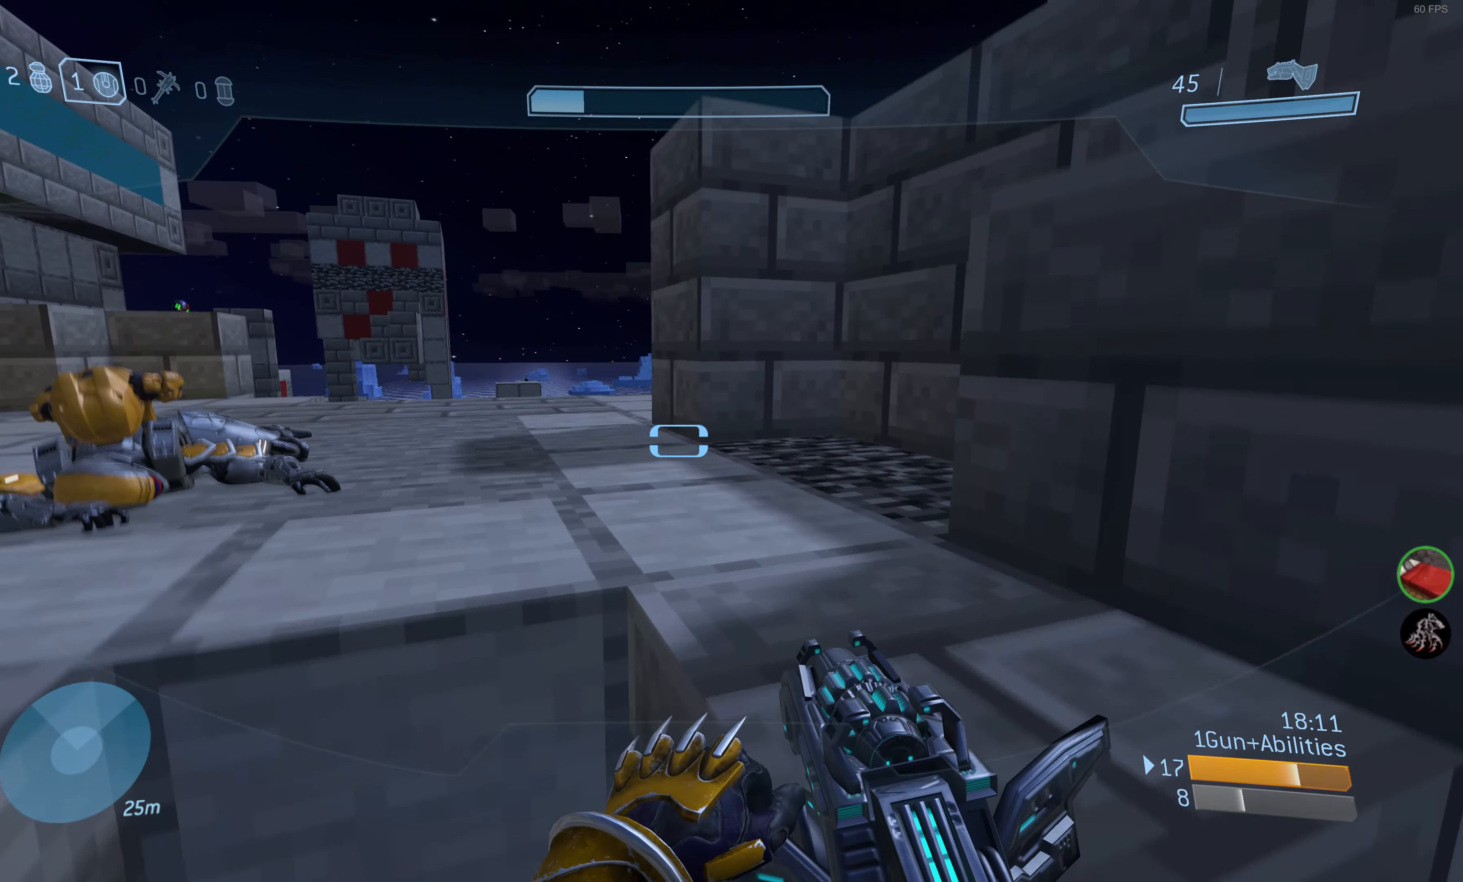
{"dt_ms": 500, "buttons": ["L3"], "left_stick": "center", "right_stick": "center", "events": [[450, "left_stick", "center"]]}
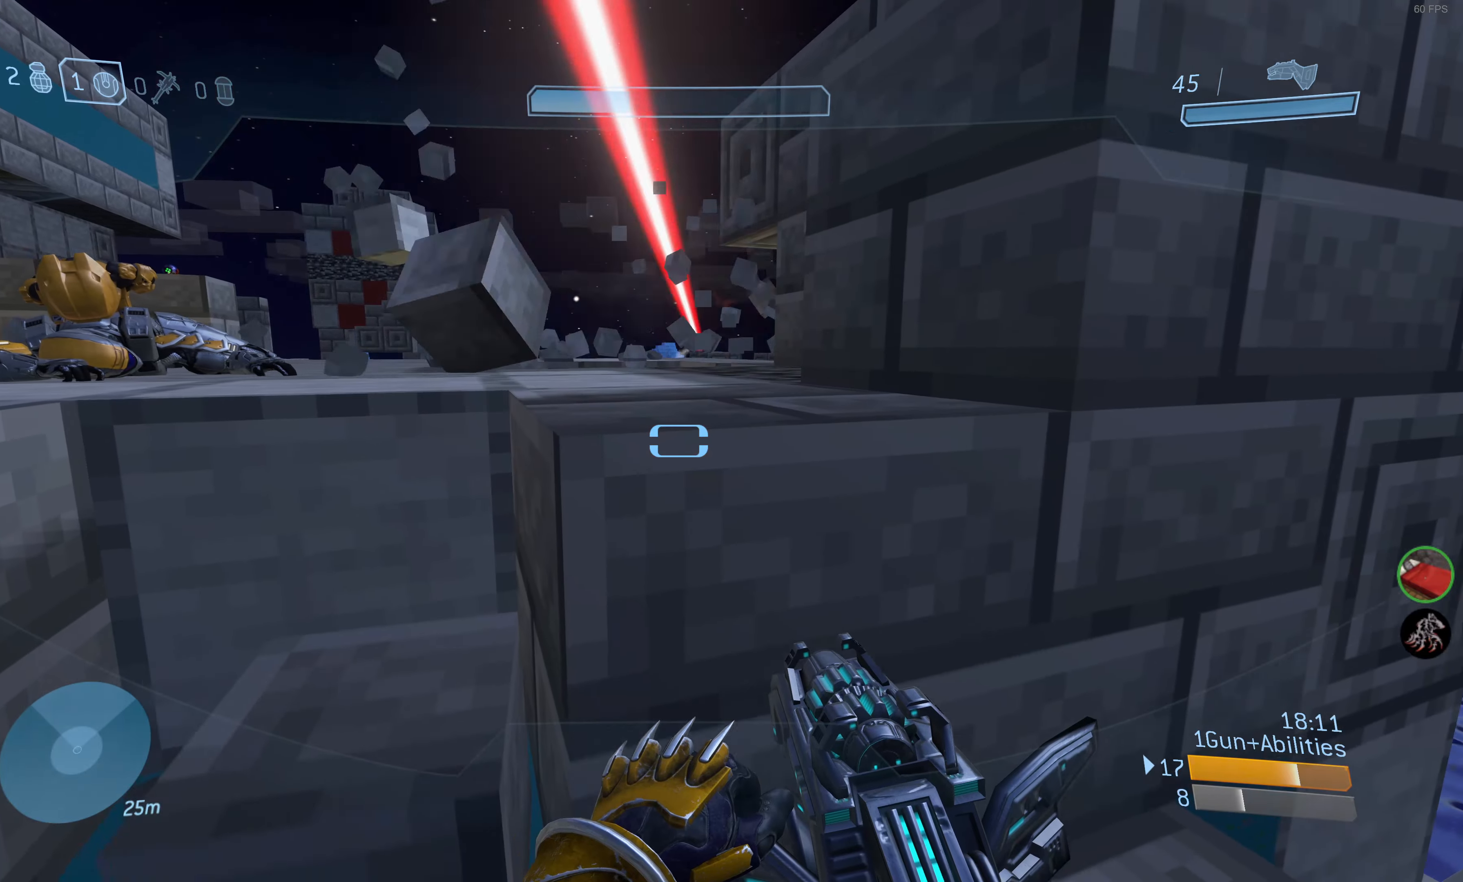
{"dt_ms": 500, "buttons": [], "left_stick": "up", "right_stick": "center", "events": [[267, "left_stick", "left"], [300, "L3", "up"], [500, "left_stick", "up"]]}
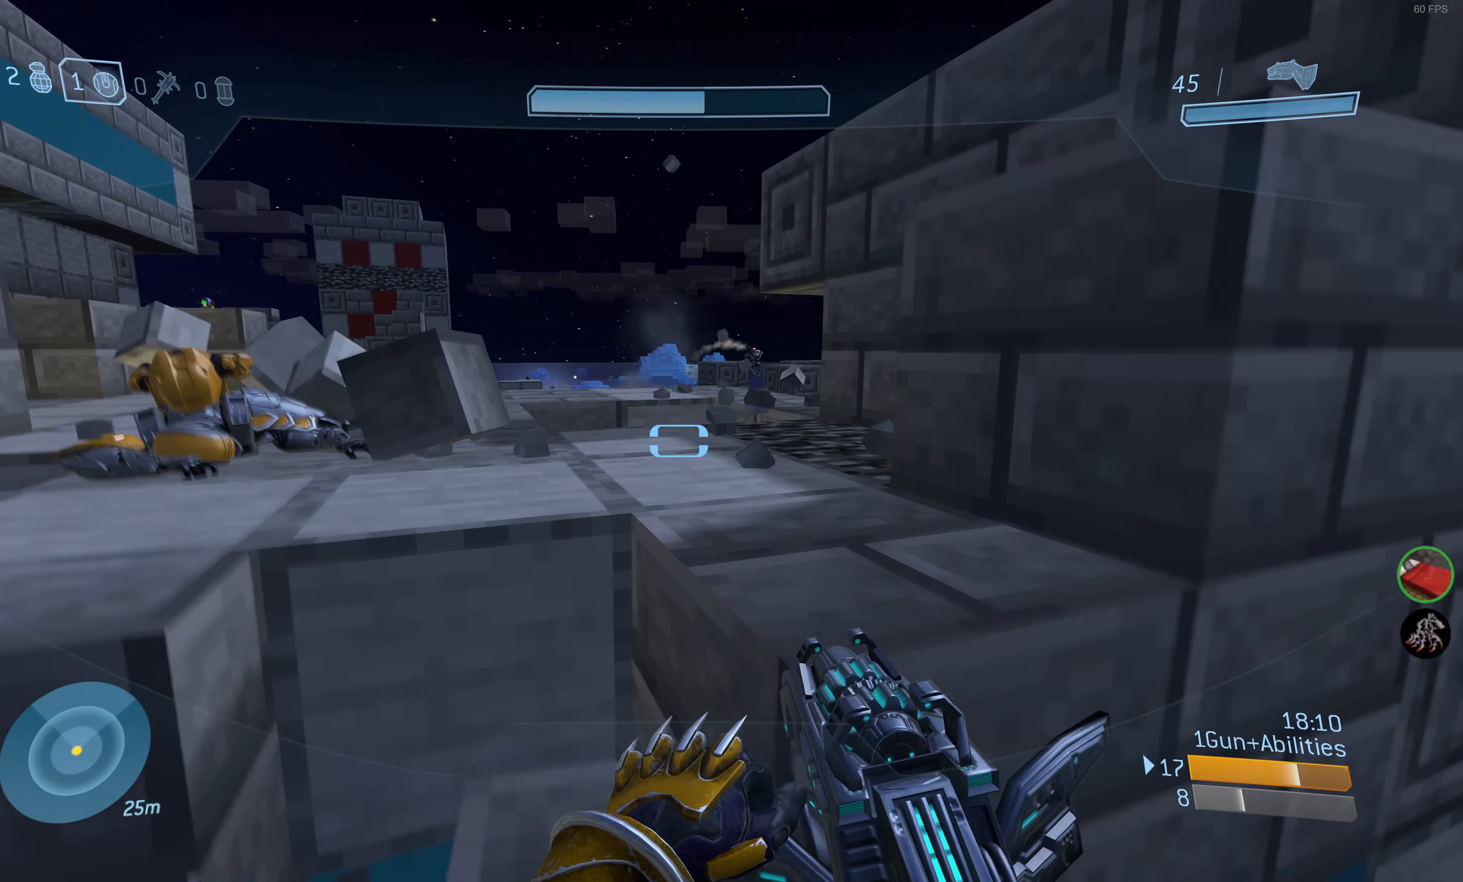
{"dt_ms": 500, "buttons": [], "left_stick": "up", "right_stick": "down-right", "events": [[17, "CROSS", "down"], [134, "CROSS", "up"], [300, "right_stick", "up-right"], [450, "right_stick", "down-right"]]}
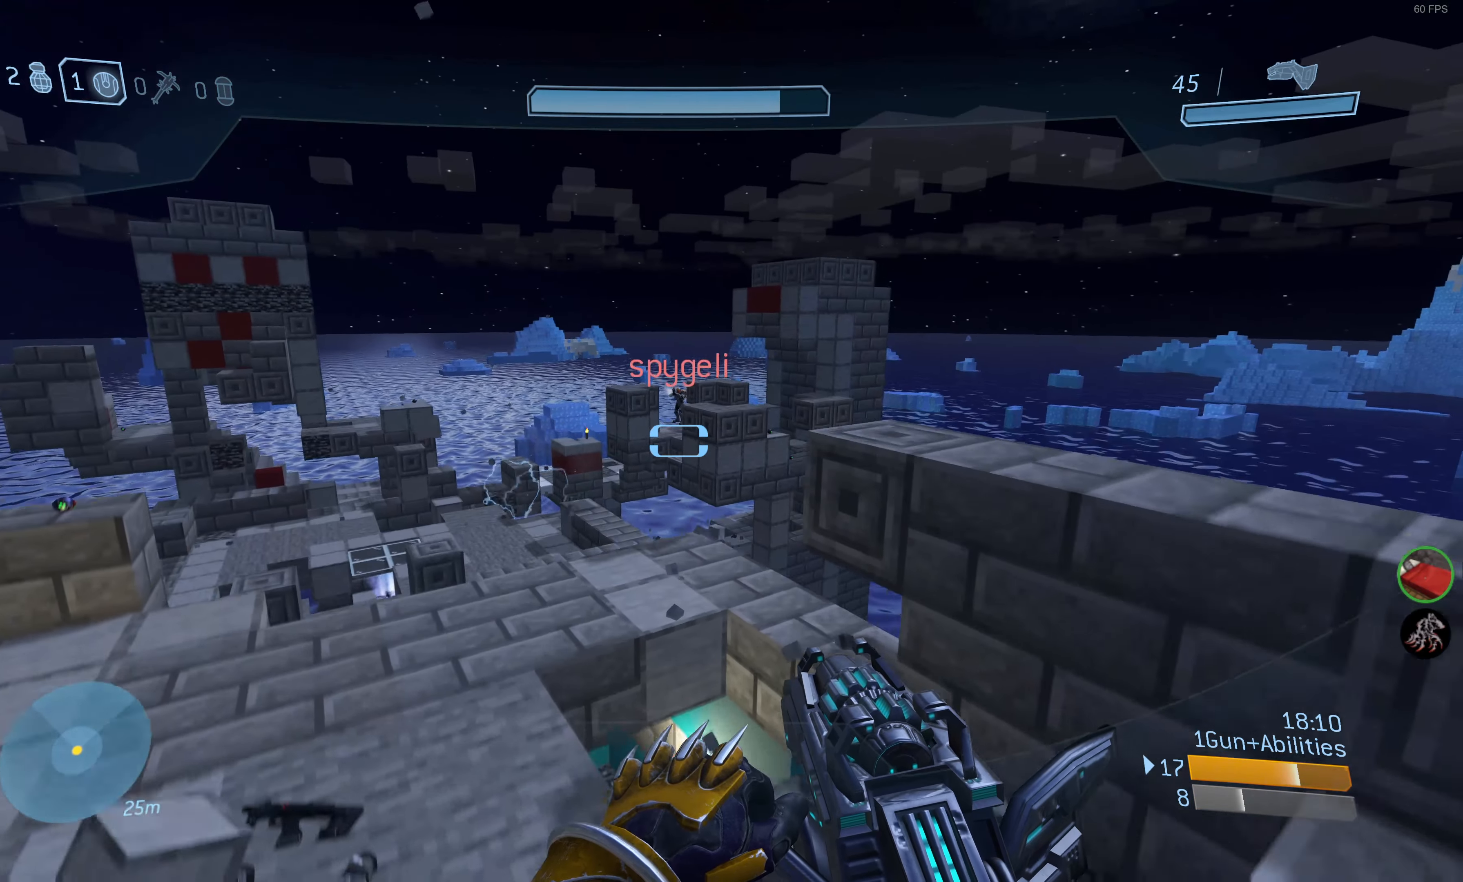
{"dt_ms": 500, "buttons": ["R2"], "left_stick": "up", "right_stick": "center", "events": [[50, "right_stick", "center"], [284, "right_stick", "down"], [384, "R2", "down"], [417, "right_stick", "center"]]}